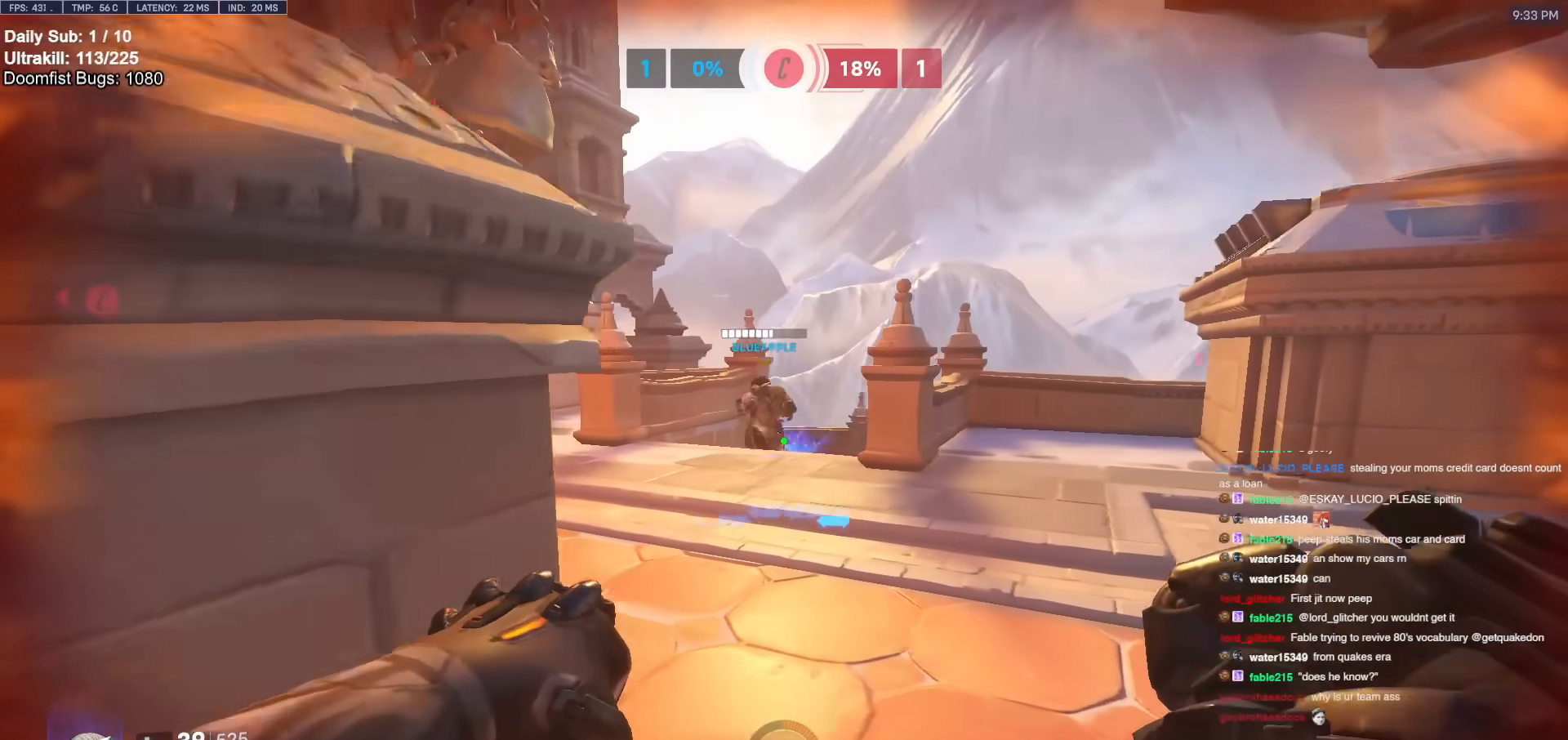
Gameplay with keyboard and mouse; each line is a JSON object with the keys and mouse buttons held at the frame after it. "events" lists presses ("down") and releases ("up") of "a", "ctrl", "d", "e", "f", "melee", "q", "r", "s", "shift", "space", "w", "mouse_left" and "mouse_right" between this image and that frame as [ms after this image, input, new state], when the widget could be followed in between. "mouse_left", "mouse_right" = the "left", "right" buttons of the "mouse" list. No other keys are recorded. Mouse movement is not recorded. Key names are as the overlay labels them; some are game actions (e.g. jump) rather than physical keys.
{"keys": ["d"], "mouse": [], "events": [[150, "a", "down"], [150, "d", "up"], [383, "a", "up"], [383, "d", "down"]]}
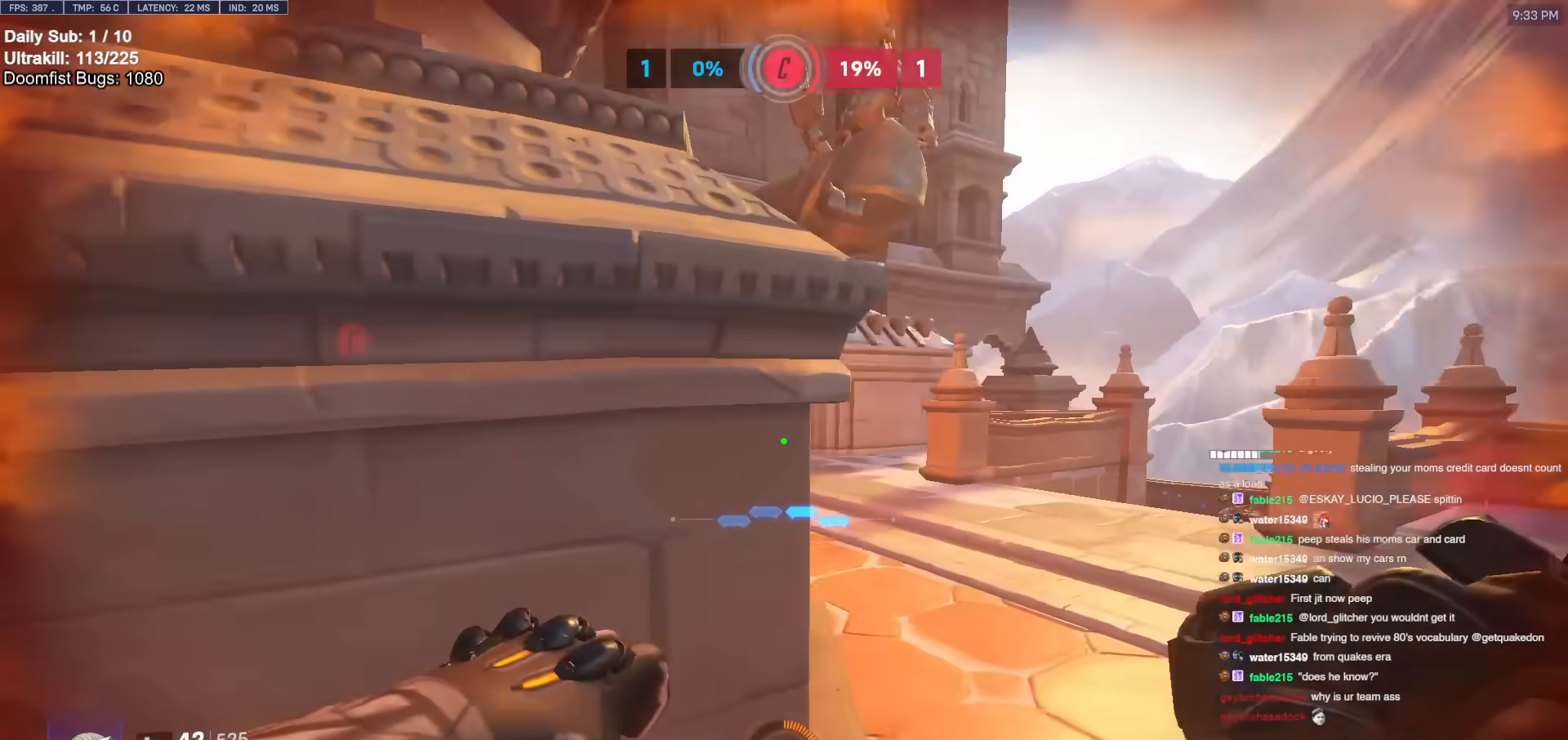
{"keys": ["a"], "mouse": ["right"], "events": [[33, "w", "down"], [83, "a", "down"], [83, "d", "up"], [133, "w", "up"], [267, "a", "up"], [267, "d", "down"], [367, "a", "down"], [367, "d", "up"], [417, "mouse_right", "down"]]}
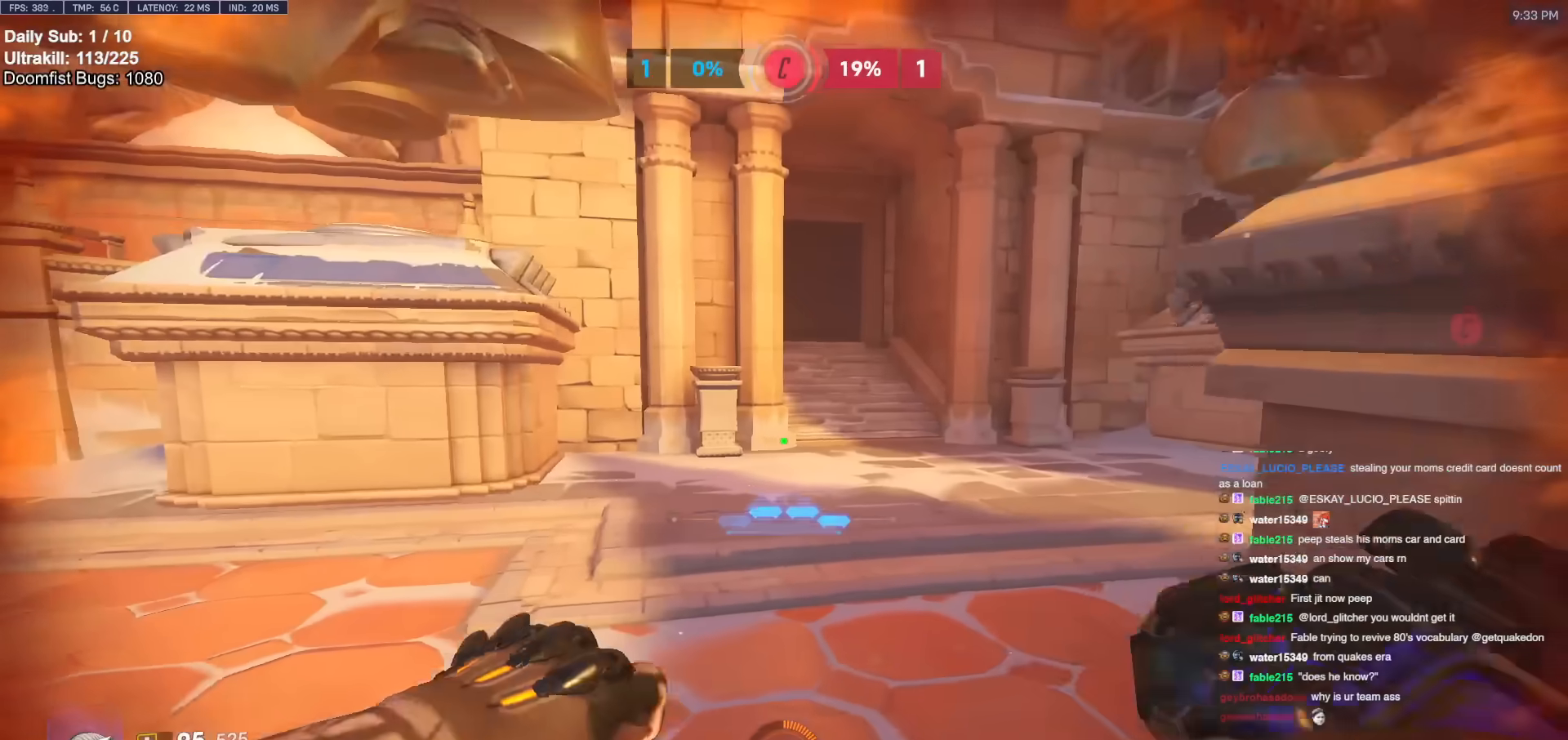
{"keys": ["w"], "mouse": ["right"], "events": [[33, "w", "down"], [183, "a", "up"], [283, "space", "down"], [333, "d", "down"], [433, "space", "up"], [467, "d", "up"]]}
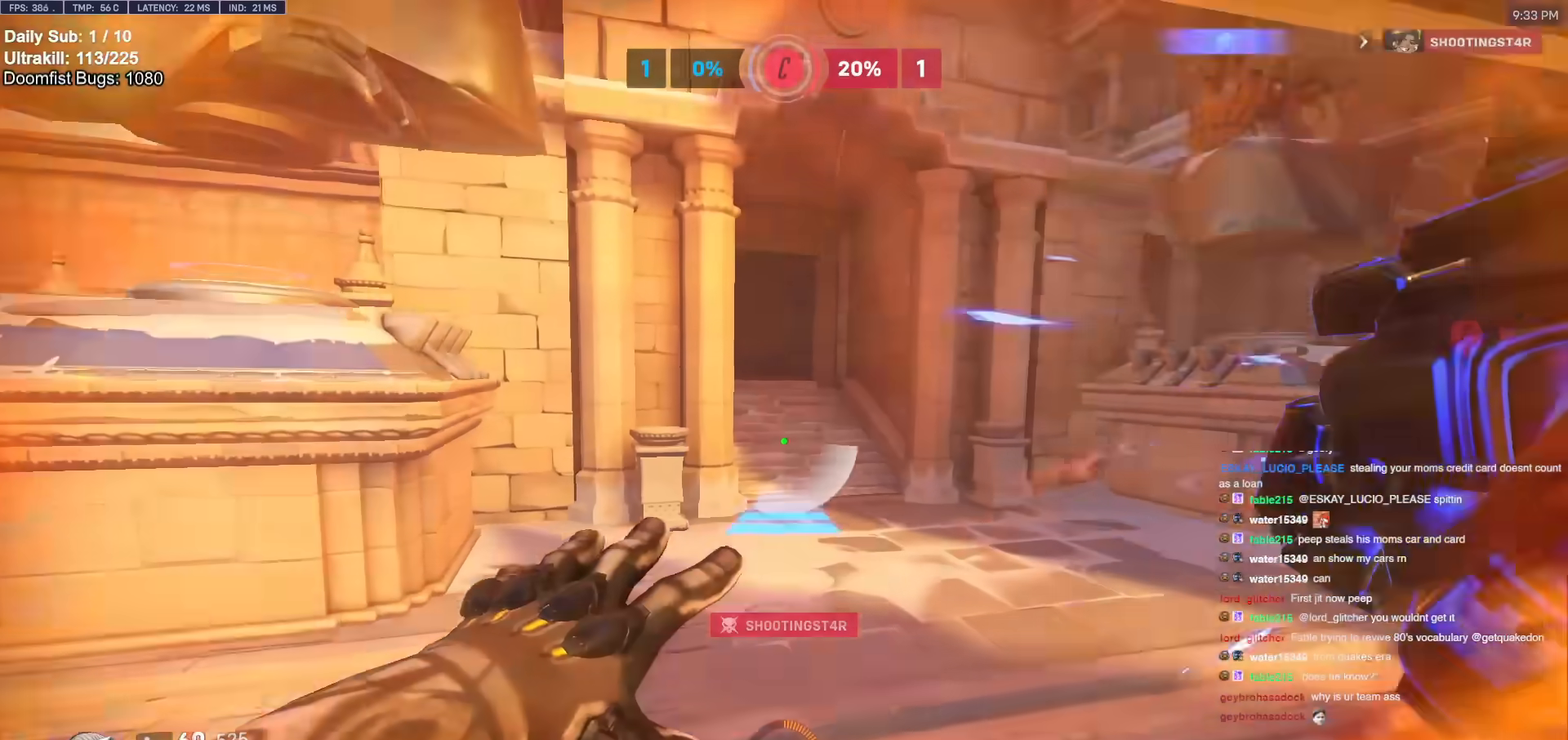
{"keys": ["w"], "mouse": [], "events": [[200, "mouse_right", "up"]]}
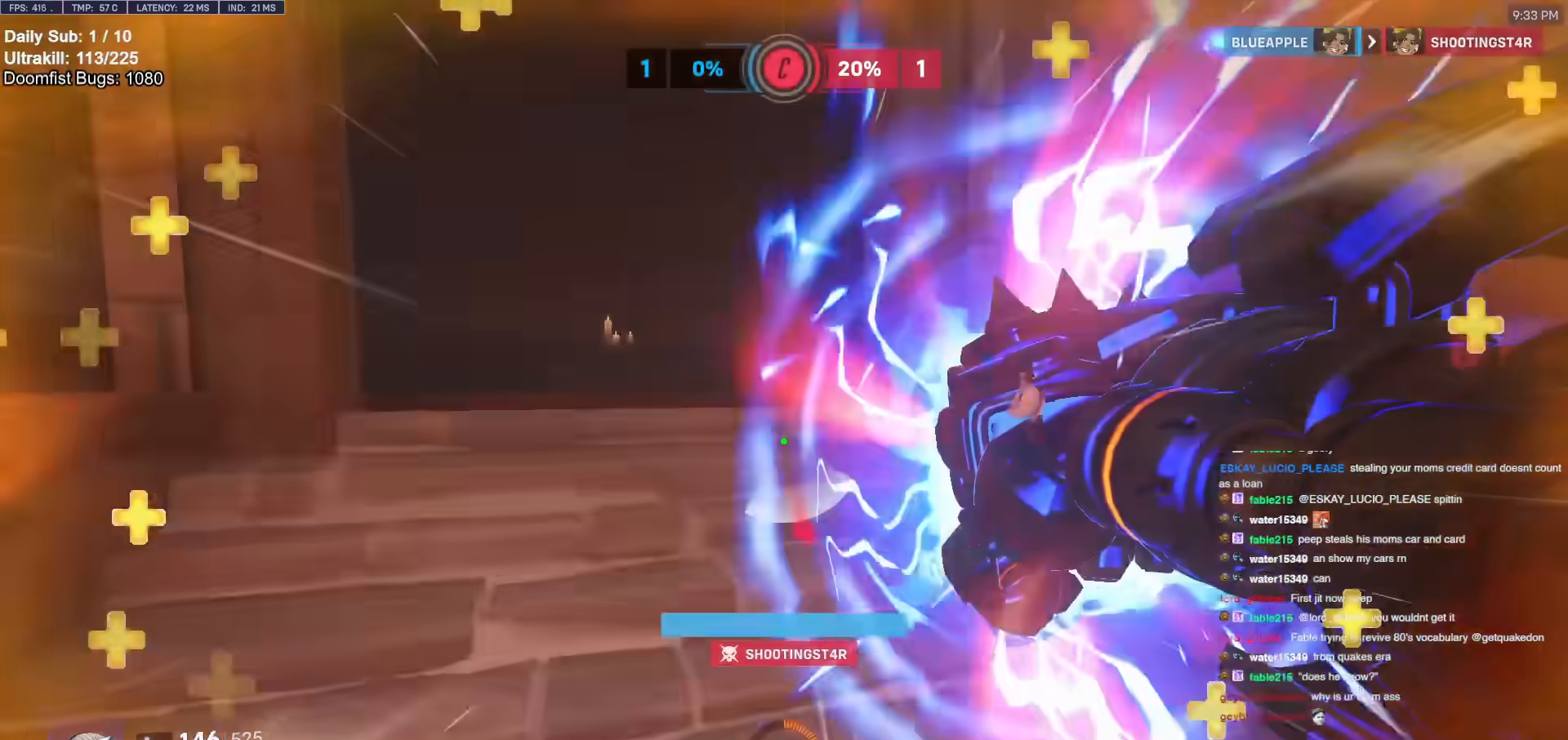
{"keys": ["w"], "mouse": [], "events": []}
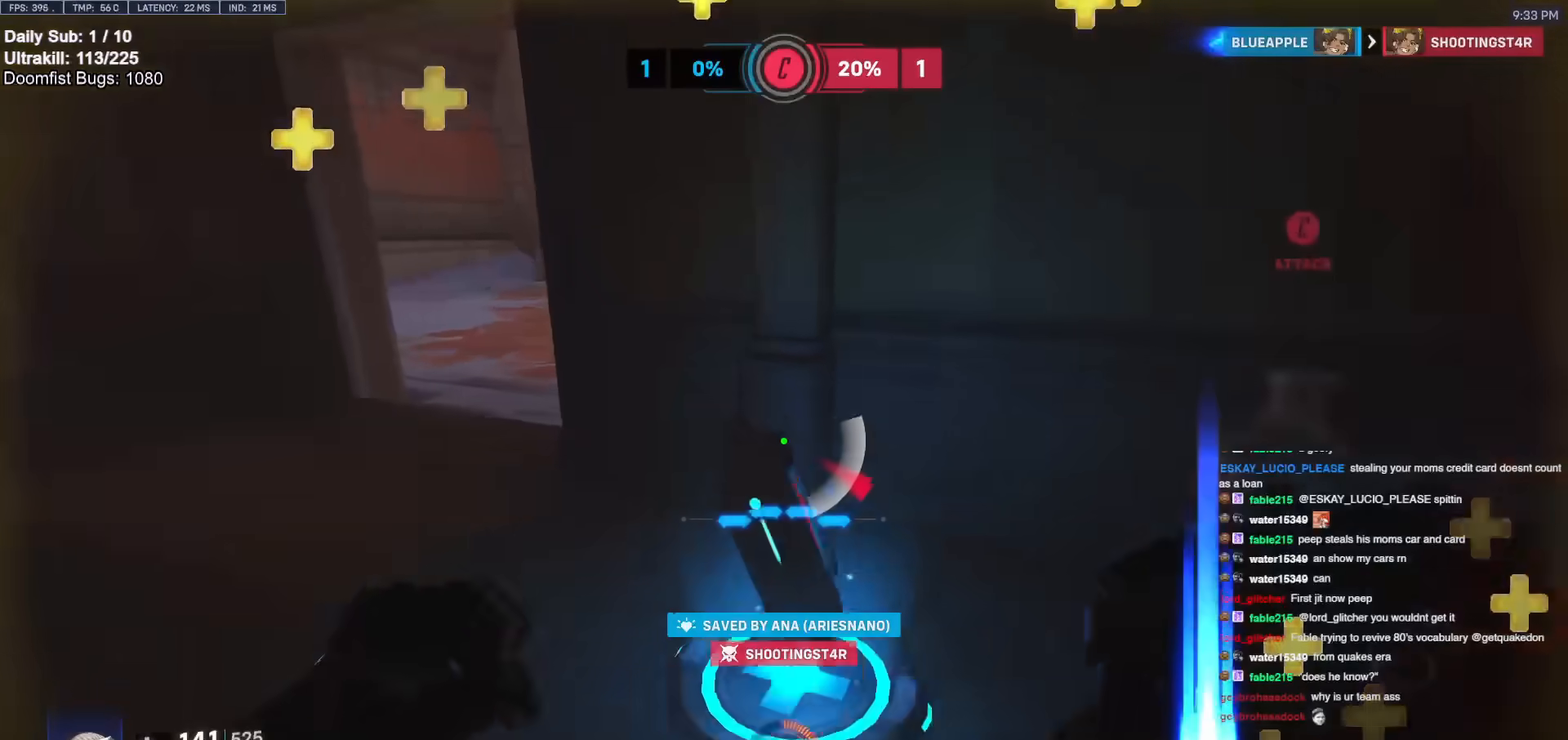
{"keys": ["d", "w"], "mouse": [], "events": [[133, "d", "down"]]}
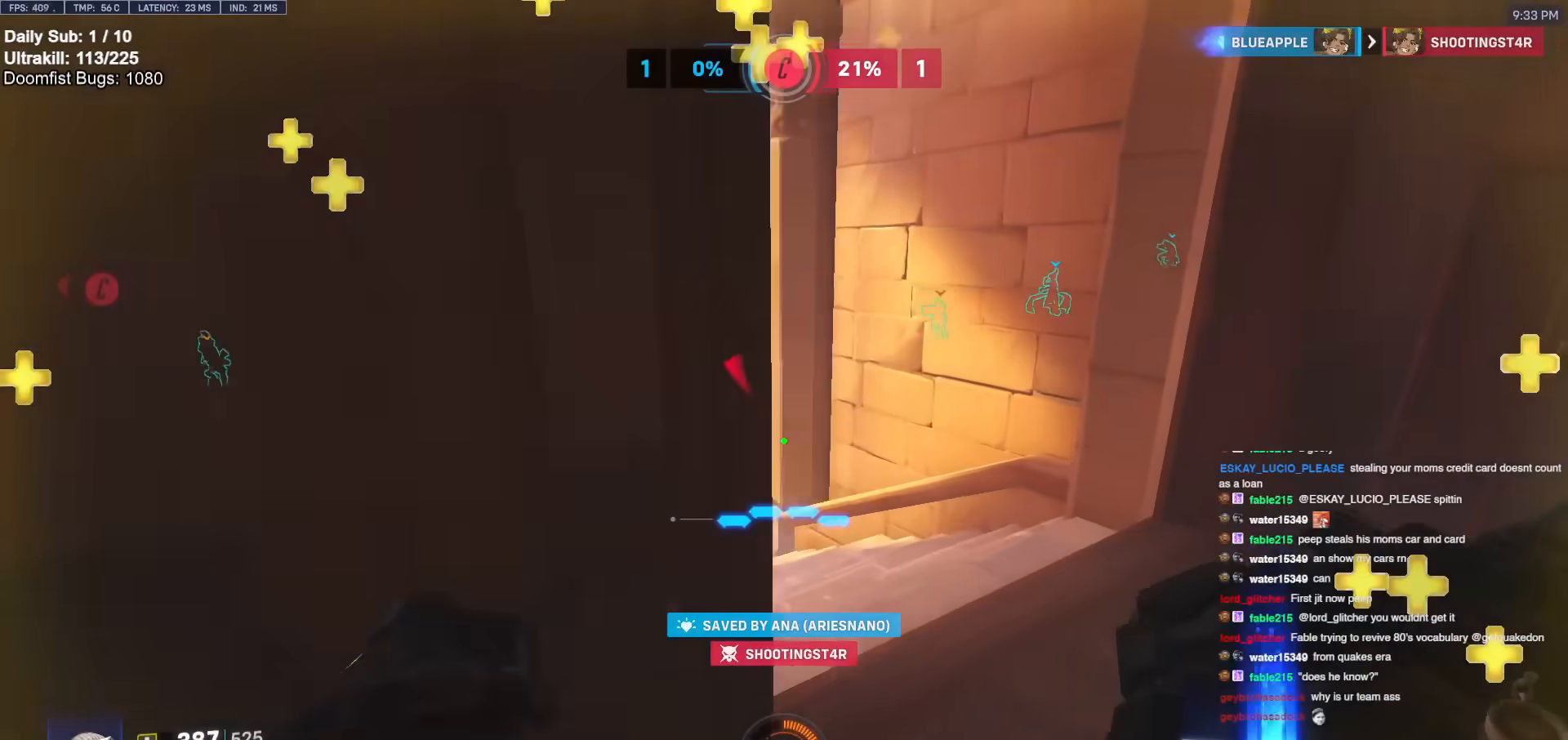
{"keys": ["d", "w"], "mouse": [], "events": [[250, "d", "up"], [483, "d", "down"]]}
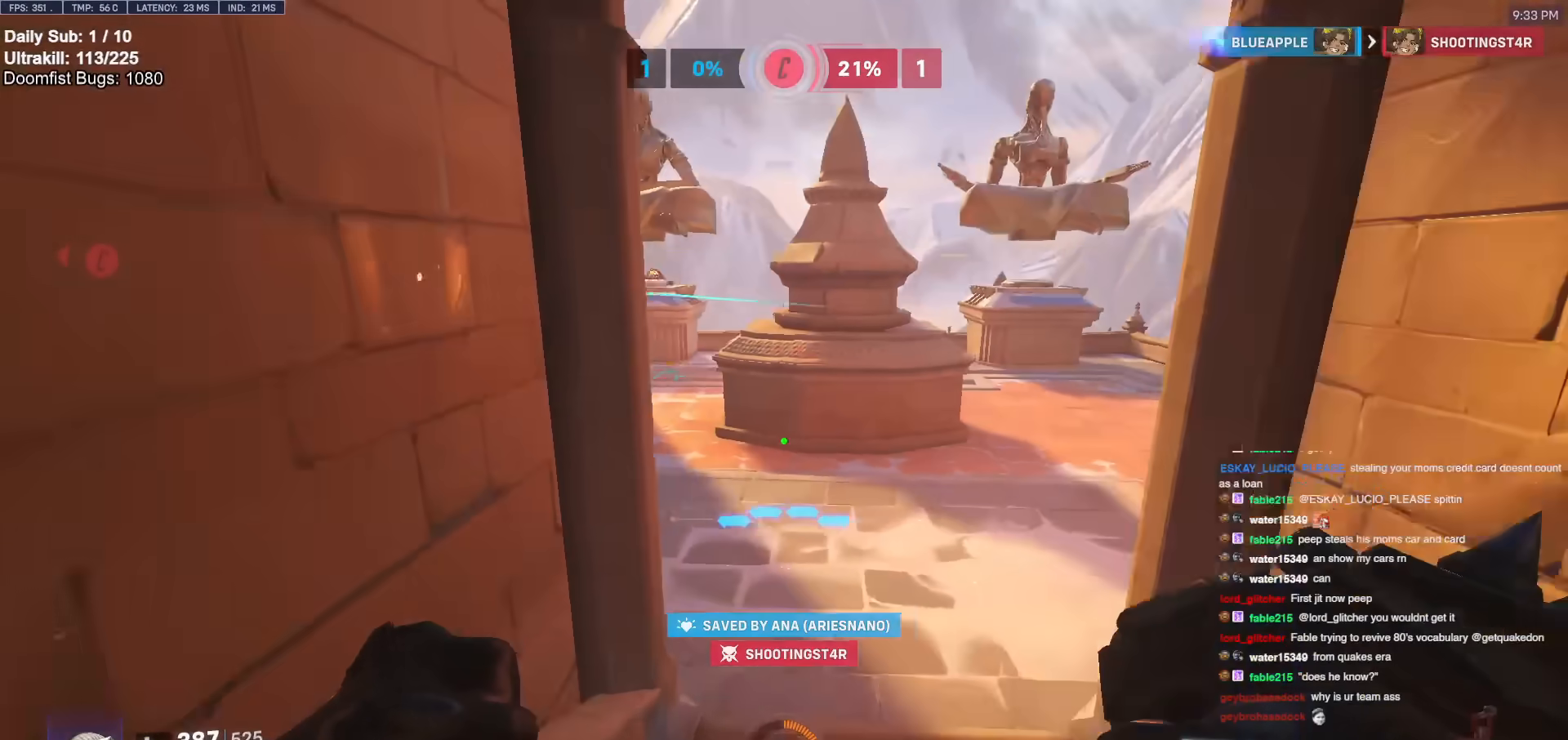
{"keys": ["d", "w"], "mouse": [], "events": []}
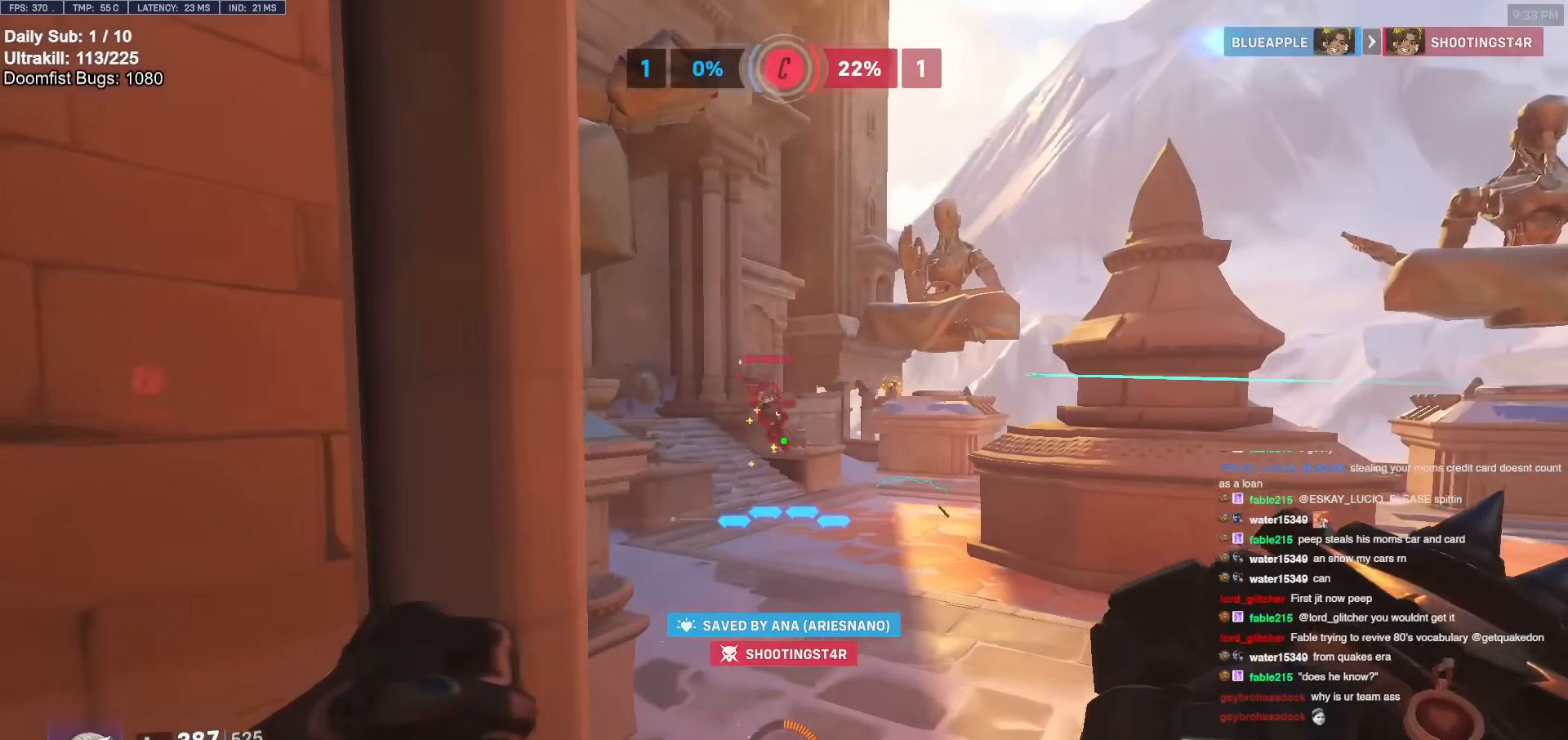
{"keys": ["a", "w"], "mouse": [], "events": [[50, "space", "down"], [83, "d", "up"], [133, "mouse_left", "down"], [133, "space", "up"], [233, "e", "down"], [317, "e", "up"], [317, "mouse_left", "up"], [467, "a", "down"]]}
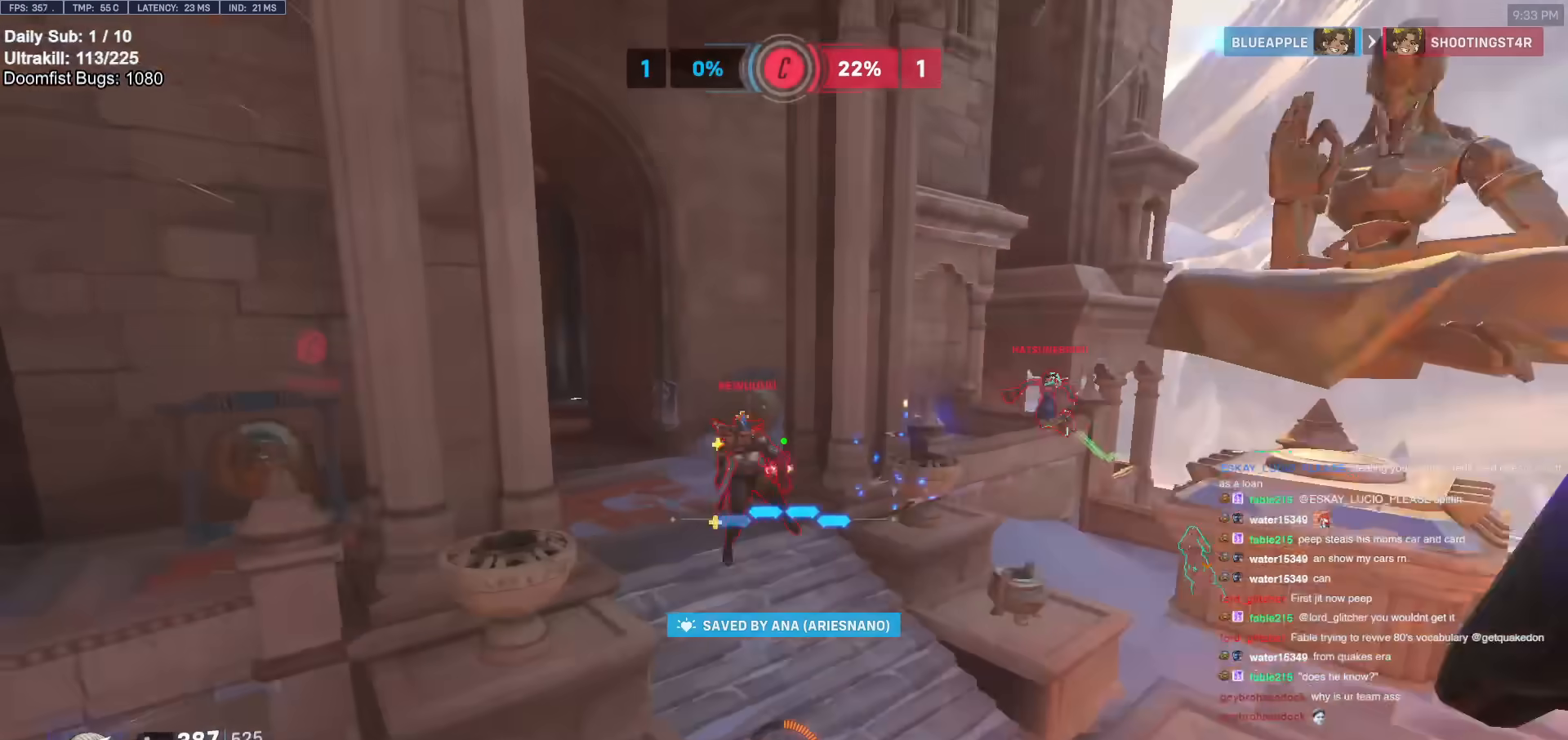
{"keys": ["a", "s"], "mouse": [], "events": [[50, "w", "up"], [333, "s", "down"]]}
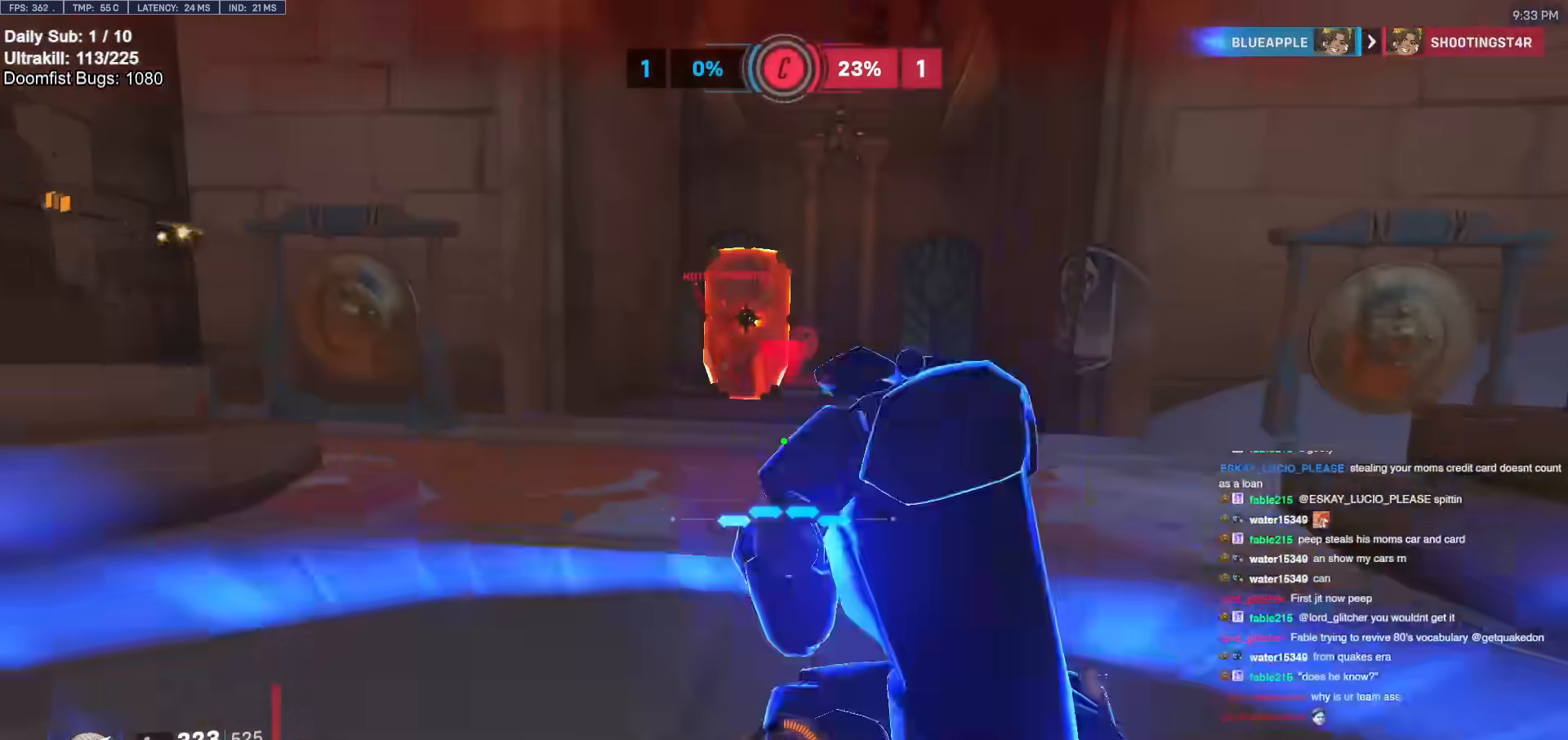
{"keys": ["a"], "mouse": ["left"], "events": [[67, "space", "down"], [167, "mouse_left", "down"], [217, "space", "up"], [250, "s", "up"], [300, "mouse_left", "up"], [450, "mouse_left", "down"]]}
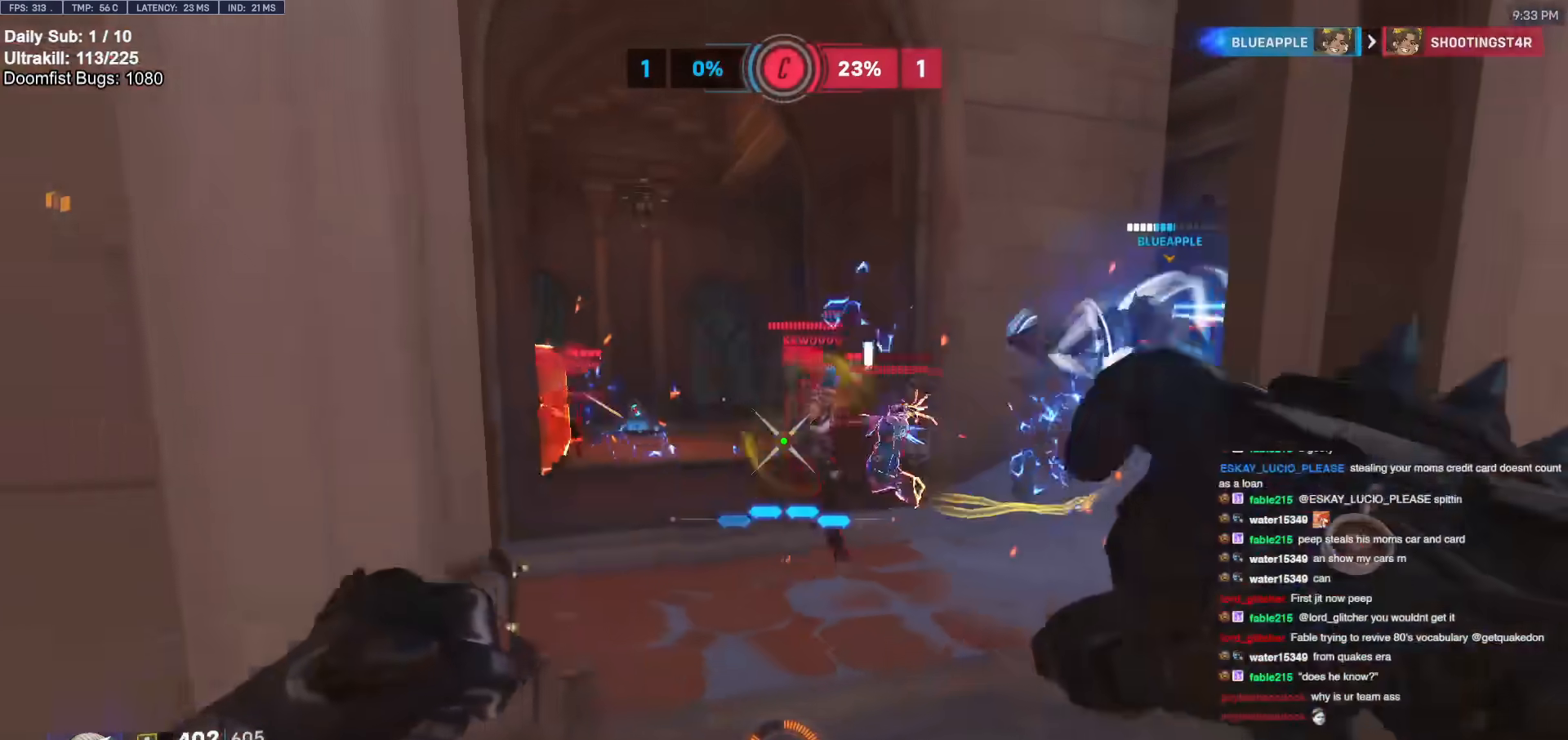
{"keys": ["d", "w"], "mouse": ["left"], "events": [[100, "mouse_left", "up"], [283, "a", "up"], [283, "d", "down"], [283, "w", "down"], [367, "mouse_left", "down"], [367, "space", "down"], [467, "space", "up"]]}
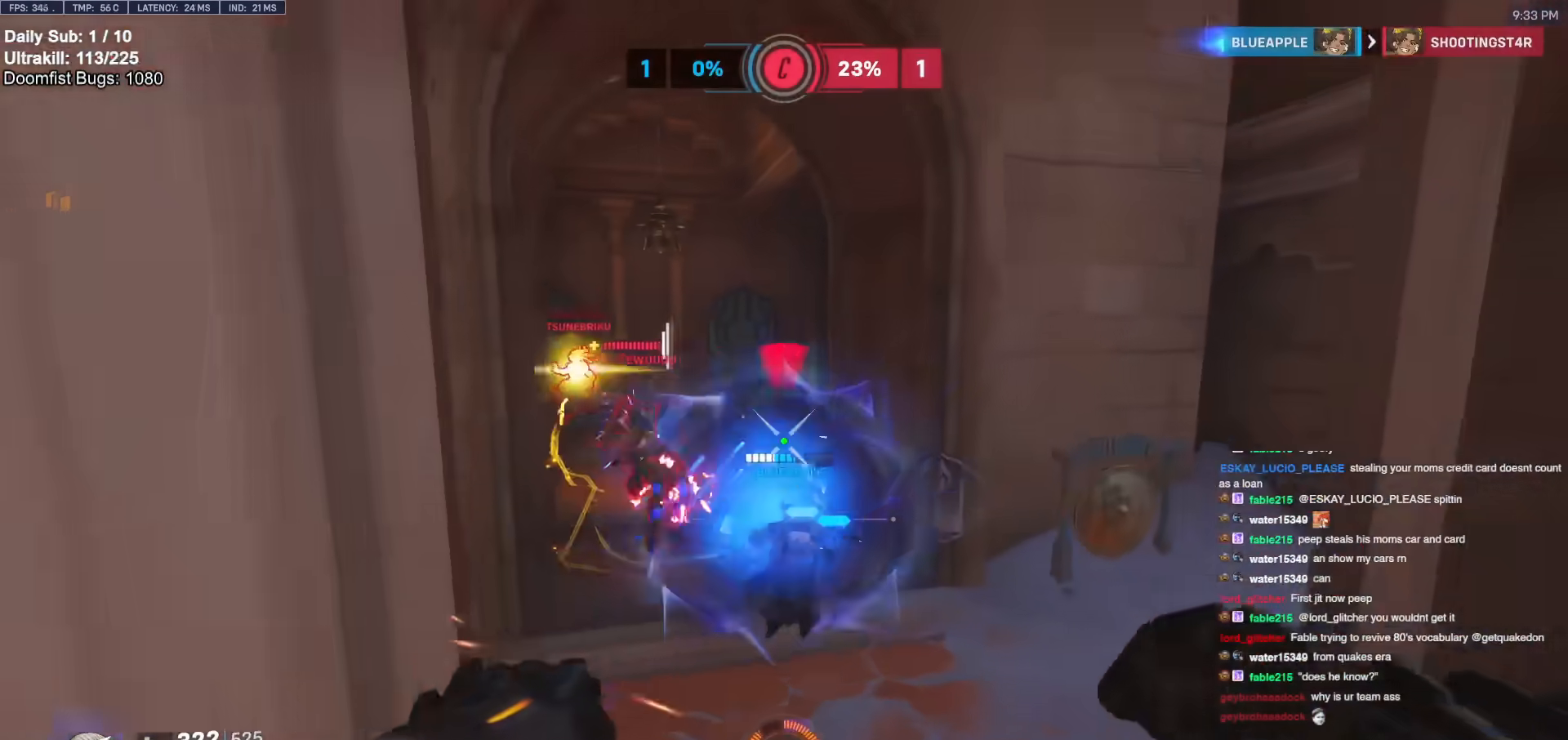
{"keys": ["w"], "mouse": ["right"], "events": [[17, "mouse_left", "up"], [200, "mouse_left", "down"], [250, "mouse_right", "down"], [333, "mouse_left", "up"], [483, "d", "up"]]}
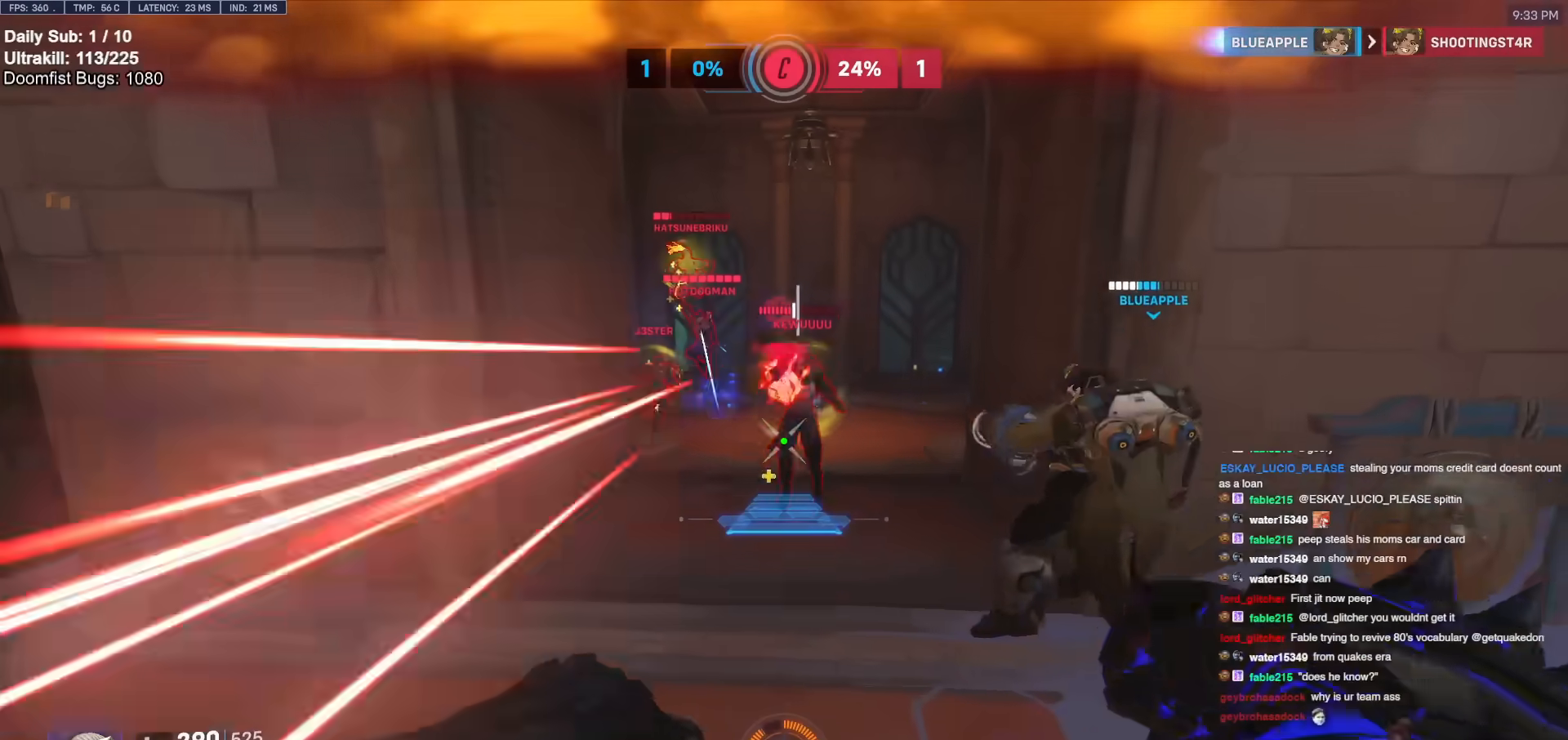
{"keys": ["w"], "mouse": [], "events": [[267, "d", "down"], [367, "d", "up"], [450, "mouse_right", "up"]]}
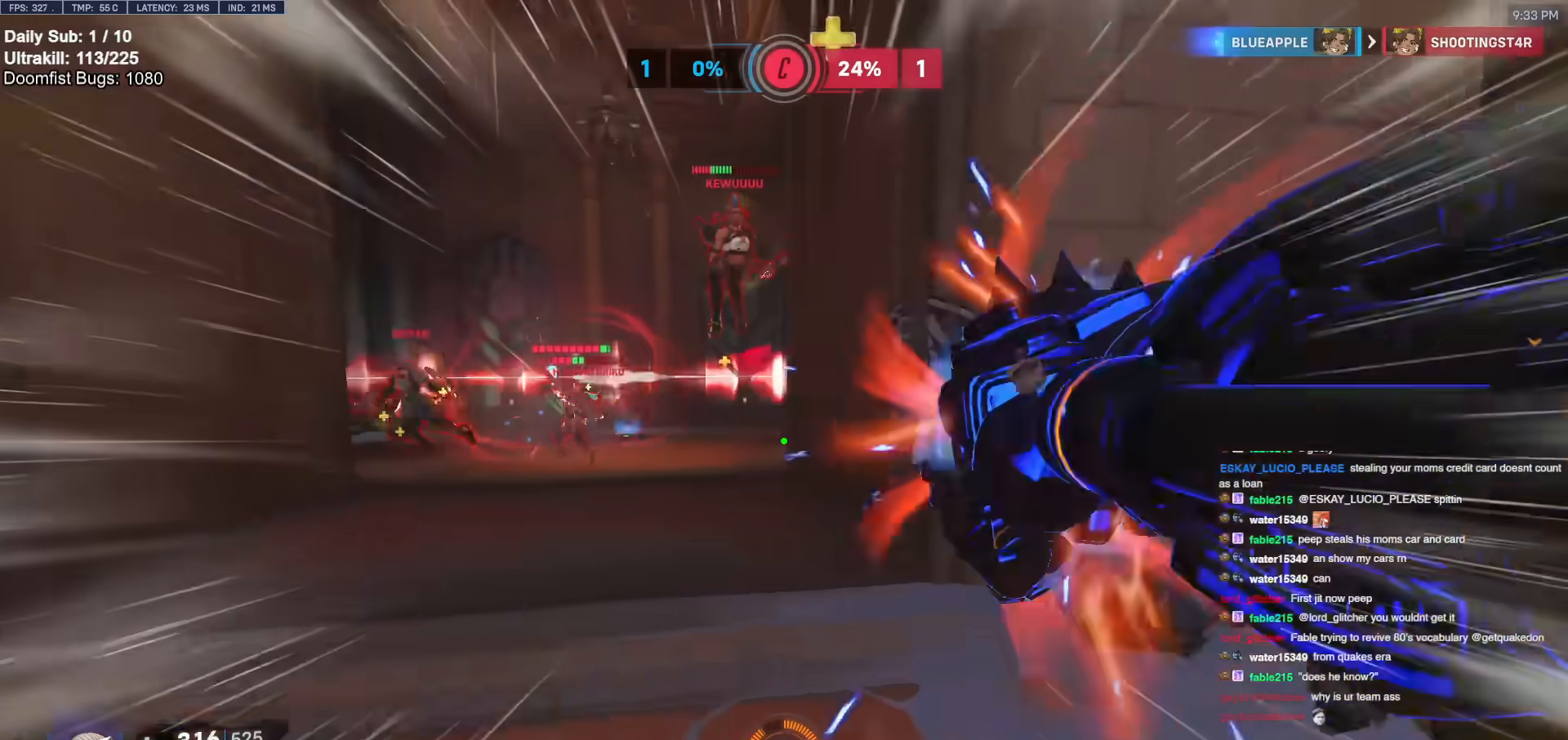
{"keys": ["s", "space"], "mouse": ["left"], "events": [[33, "a", "down"], [33, "w", "up"], [83, "a", "up"], [133, "s", "down"], [233, "a", "down"], [333, "a", "up"], [417, "space", "down"], [467, "mouse_left", "down"]]}
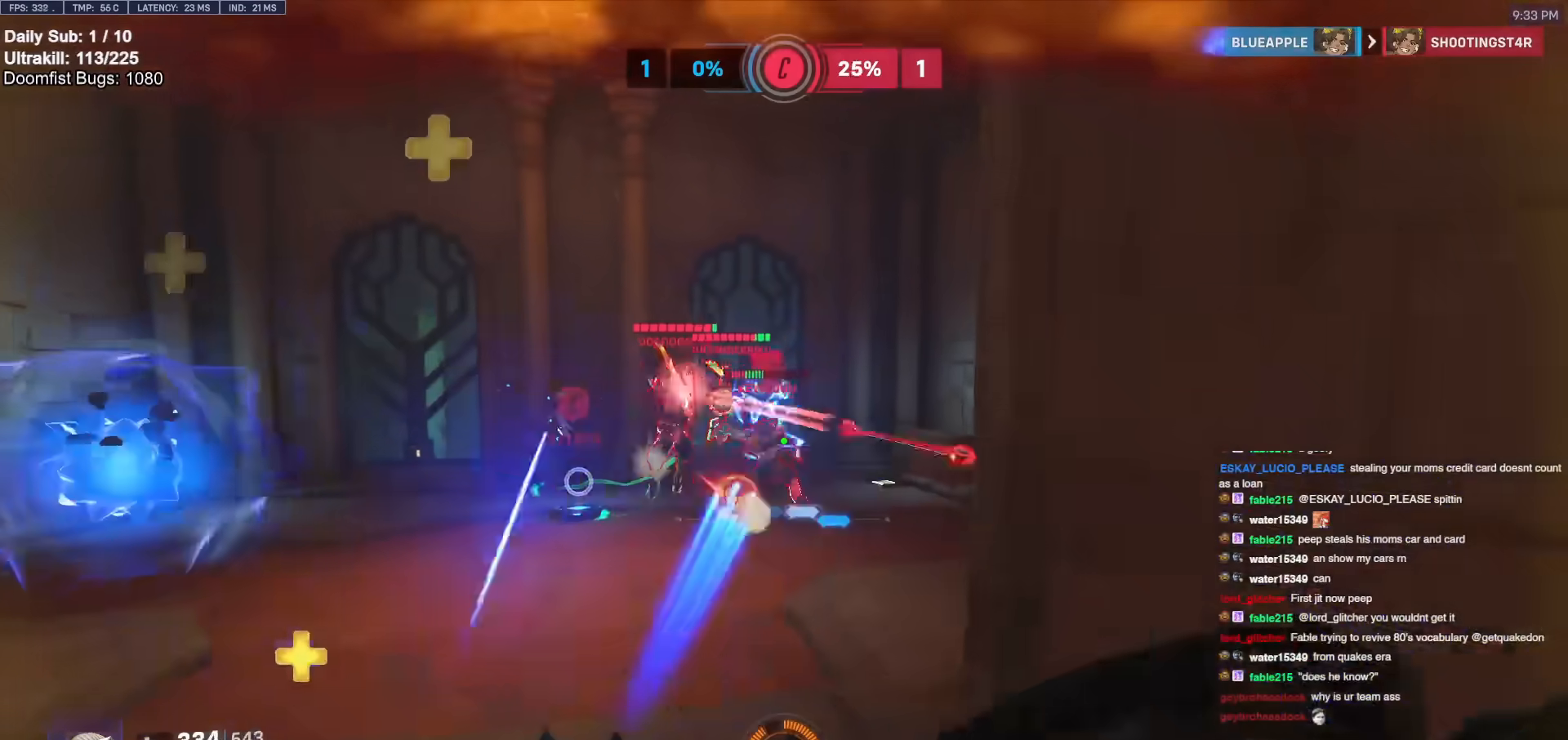
{"keys": ["d", "shift"], "mouse": [], "events": [[67, "space", "up"], [100, "d", "down"], [100, "mouse_left", "up"], [300, "s", "up"], [333, "mouse_left", "down"], [433, "shift", "down"], [483, "mouse_left", "up"]]}
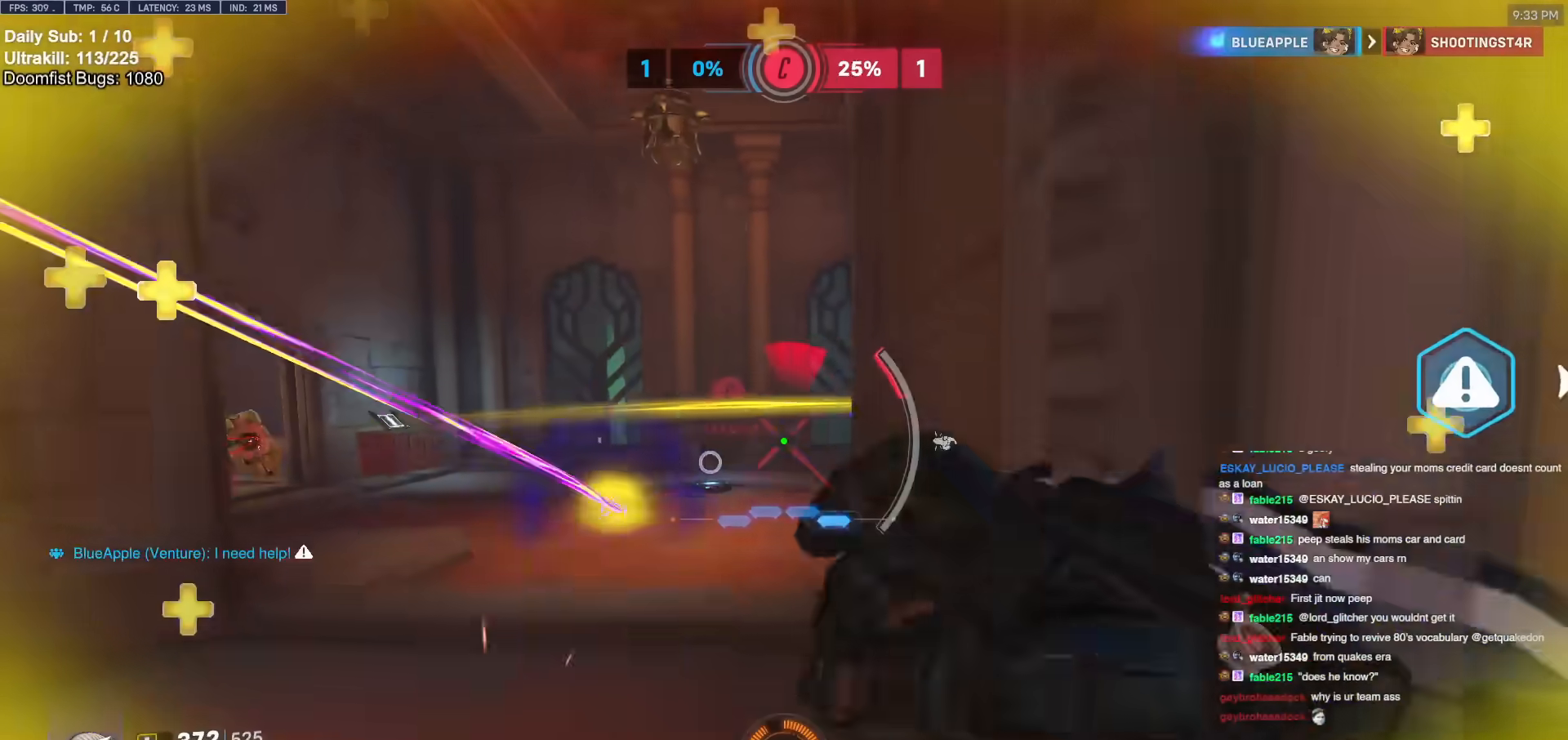
{"keys": ["a"], "mouse": [], "events": [[33, "shift", "up"], [83, "a", "down"], [83, "d", "up"], [167, "w", "down"], [500, "w", "up"]]}
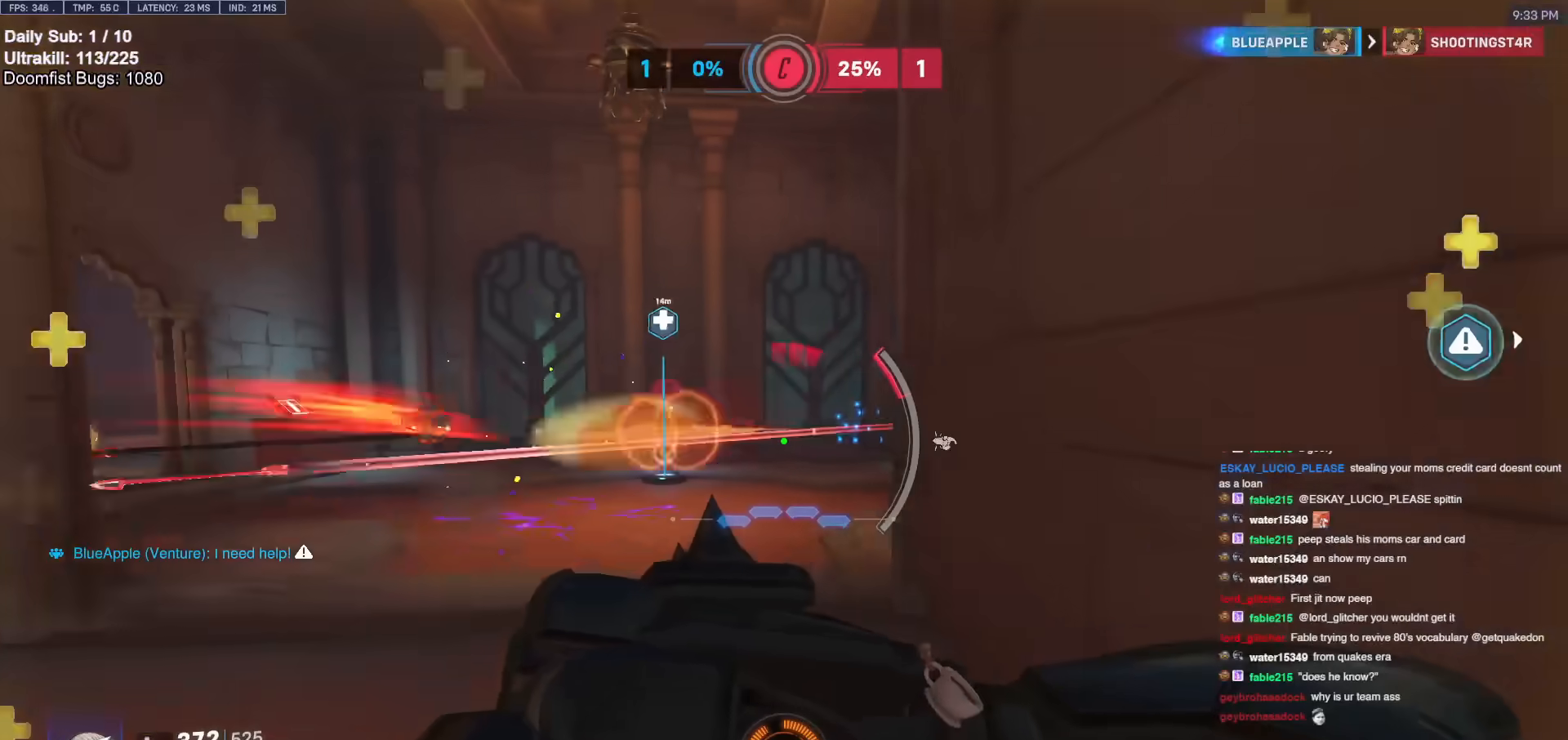
{"keys": ["d", "s"], "mouse": [], "events": [[133, "s", "down"], [333, "a", "up"], [333, "d", "down"]]}
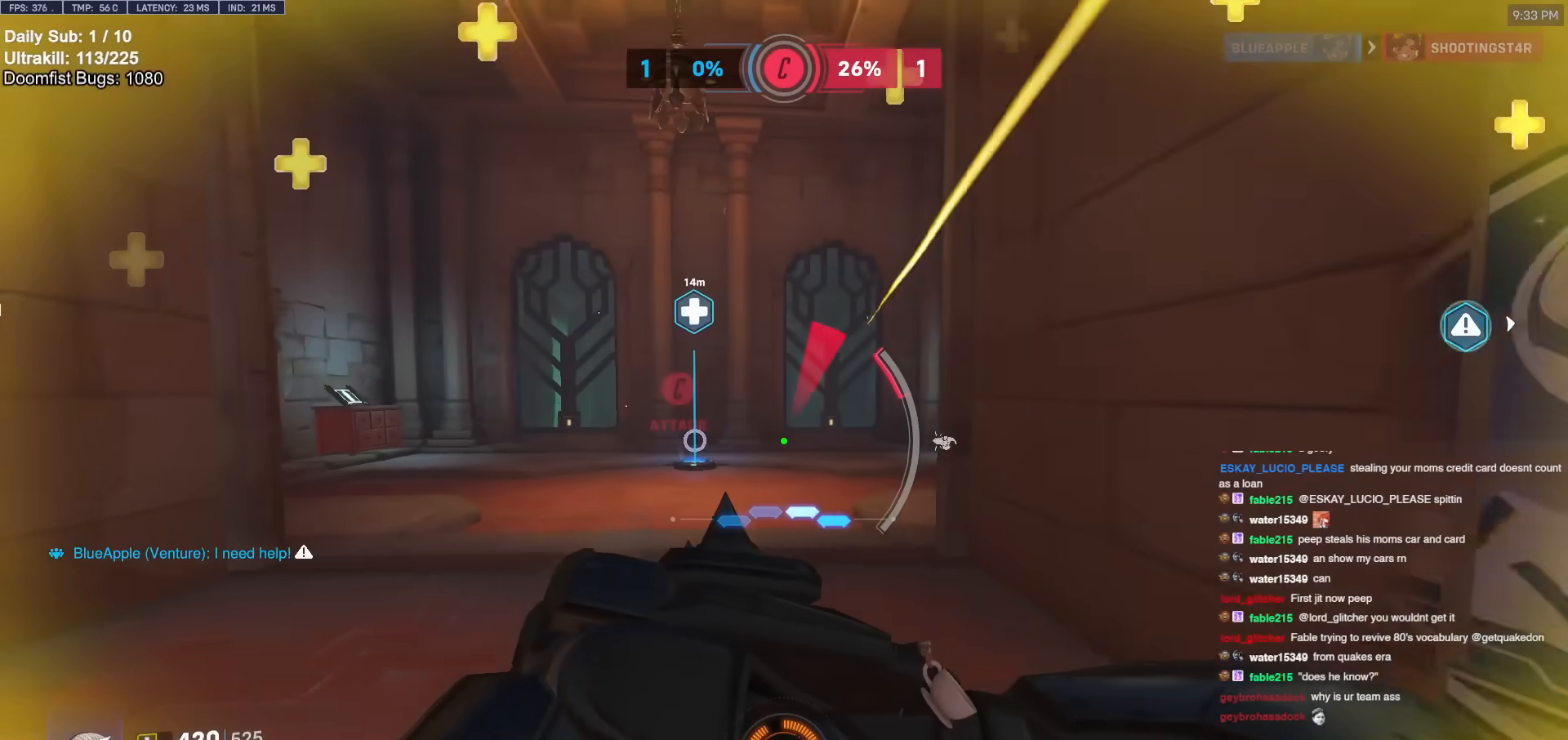
{"keys": ["a", "s"], "mouse": [], "events": [[17, "s", "up"], [150, "s", "down"], [383, "a", "down"], [383, "d", "up"]]}
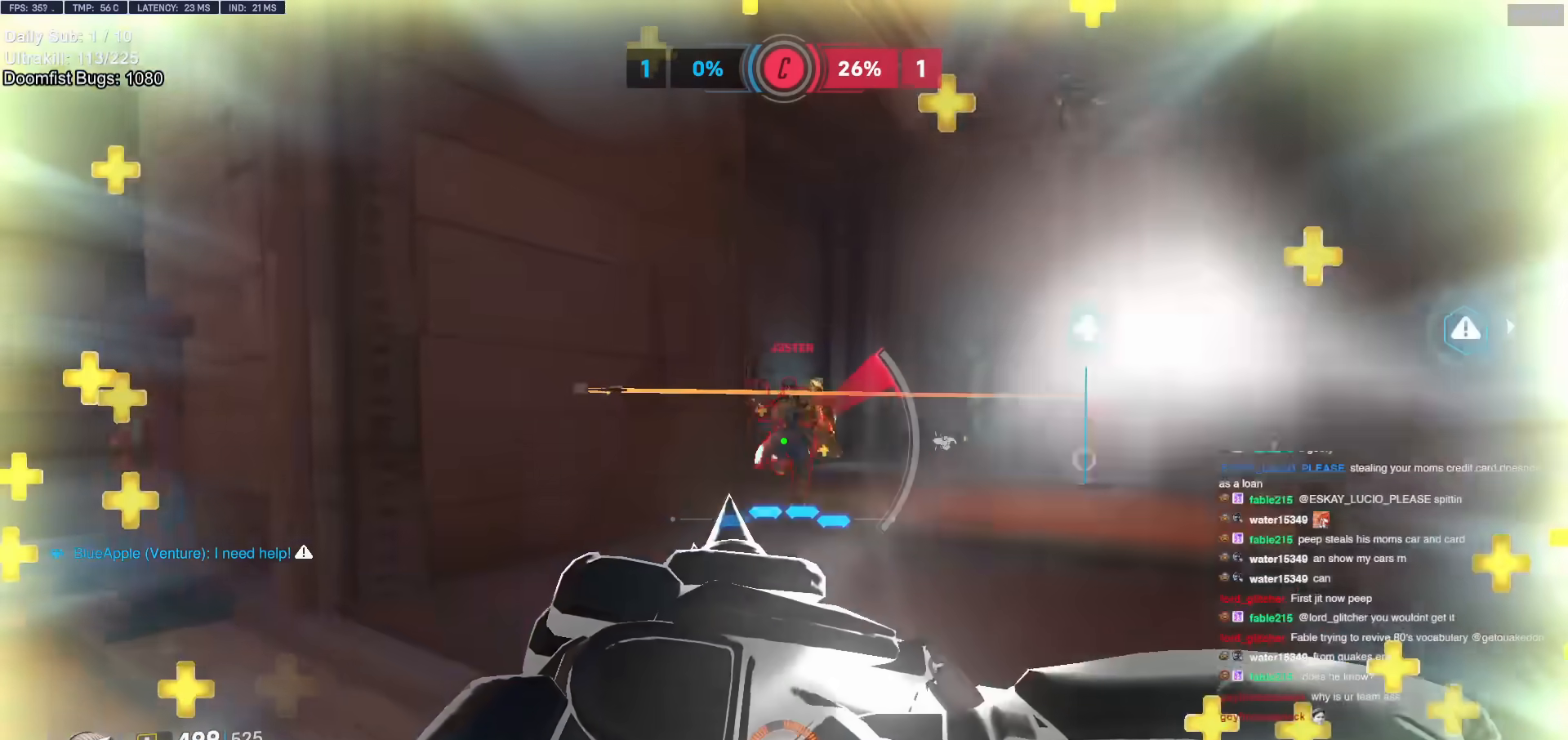
{"keys": ["a", "shift"], "mouse": [], "events": [[117, "a", "up"], [167, "d", "down"], [167, "s", "up"], [450, "a", "down"], [450, "d", "up"], [500, "shift", "down"]]}
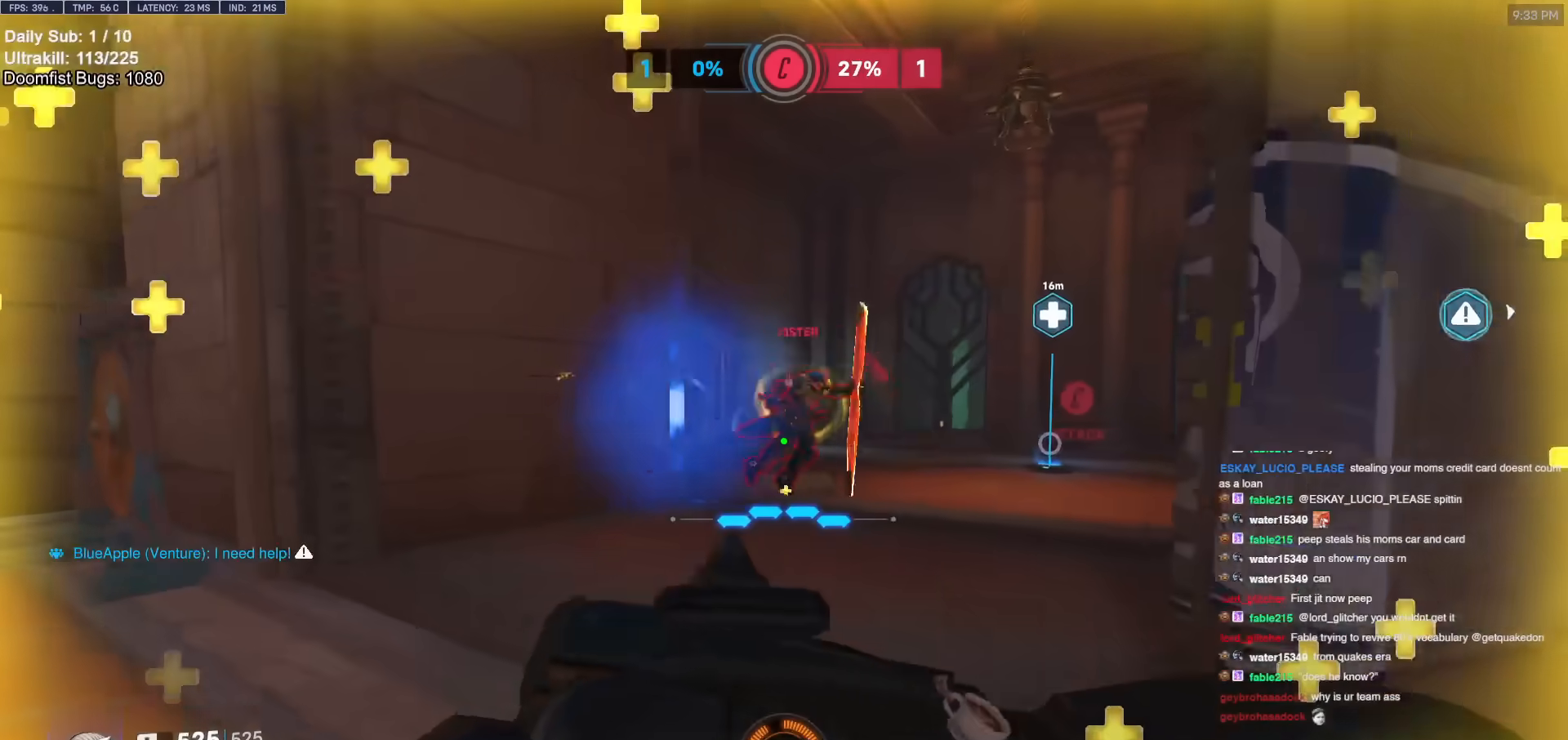
{"keys": ["a", "s"], "mouse": [], "events": [[33, "w", "down"], [83, "a", "up"], [83, "d", "down"], [83, "shift", "up"], [133, "mouse_left", "down"], [133, "w", "up"], [267, "mouse_left", "up"], [317, "a", "down"], [317, "d", "up"], [467, "s", "down"]]}
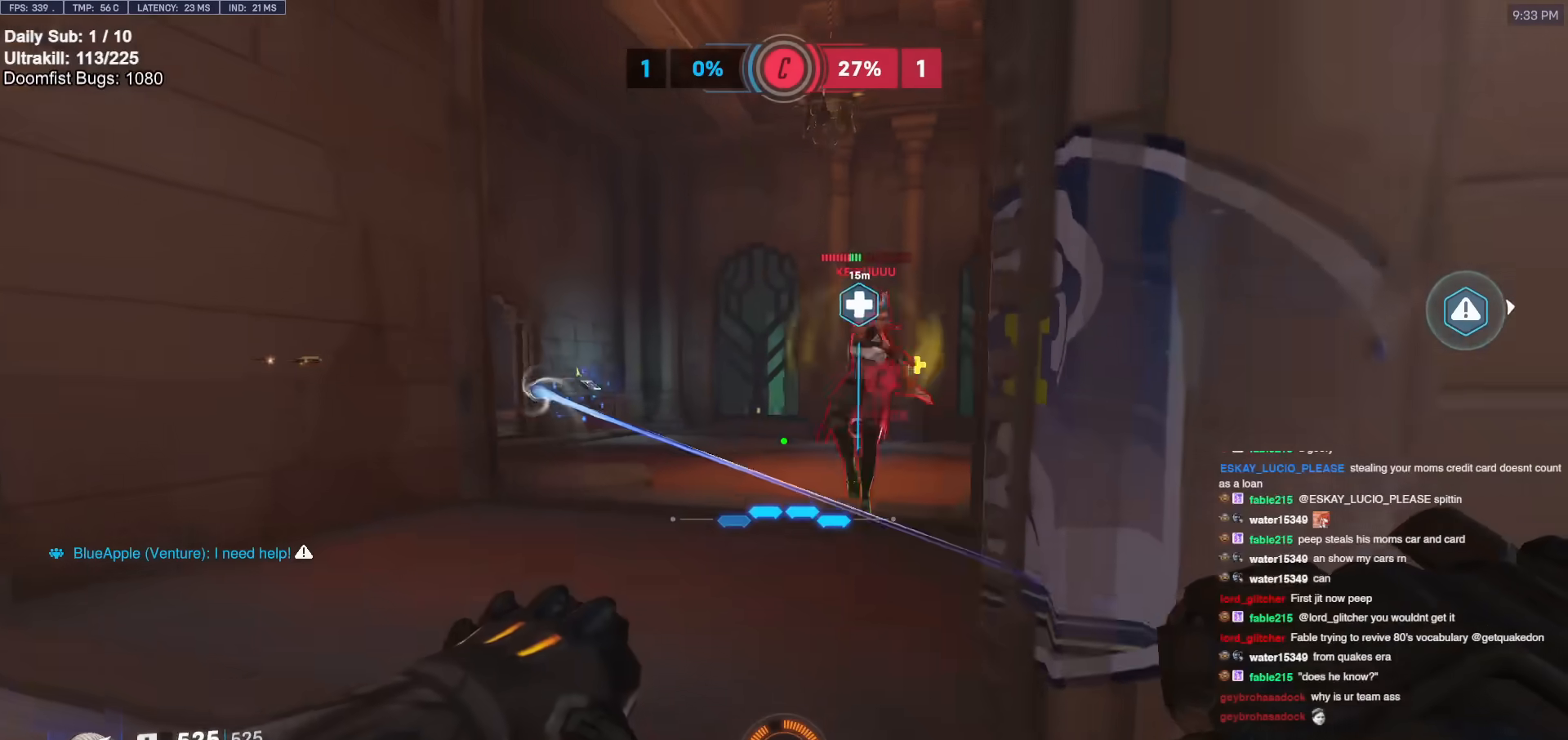
{"keys": [], "mouse": [], "events": [[100, "s", "up"], [150, "s", "down"], [483, "a", "up"], [483, "s", "up"]]}
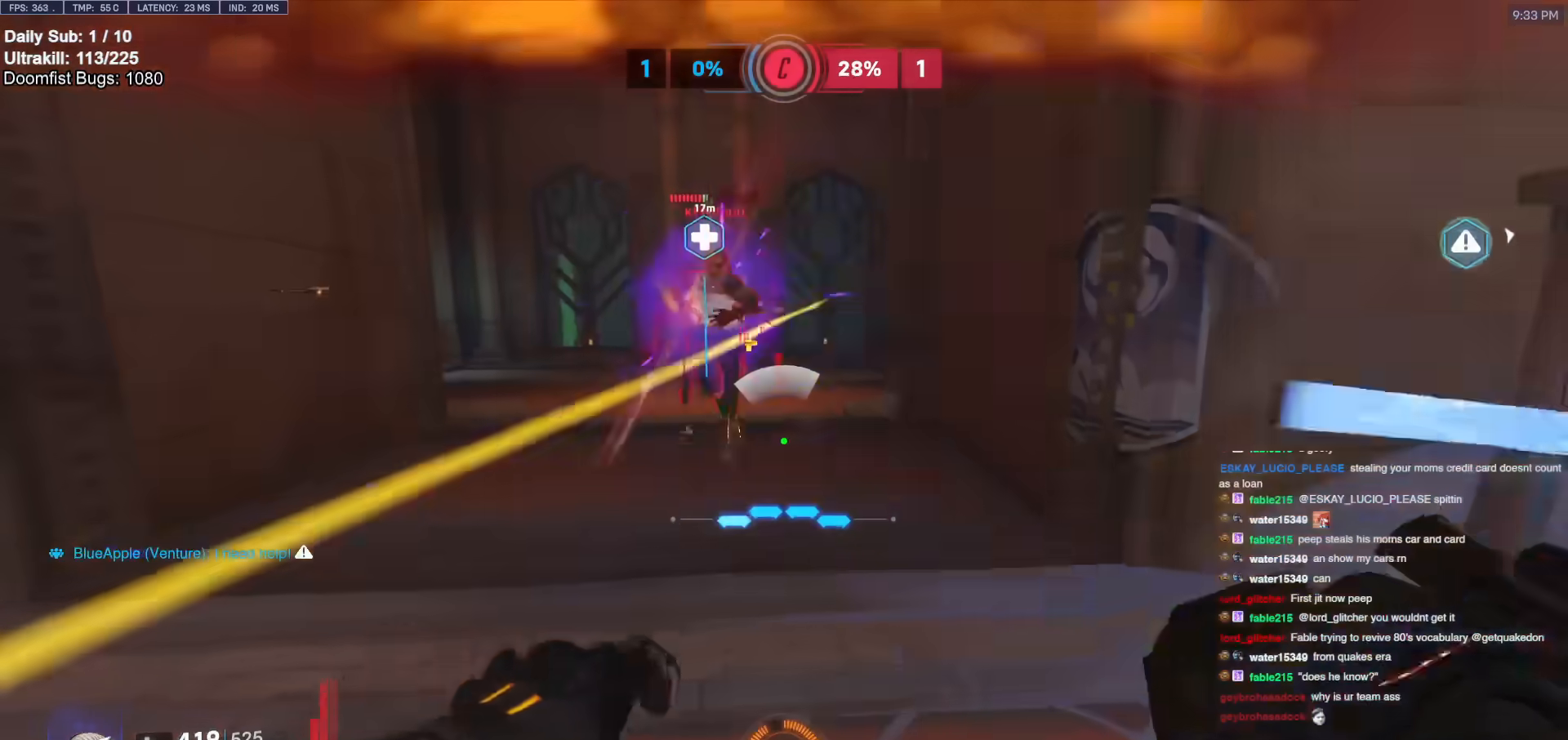
{"keys": ["e", "w"], "mouse": [], "events": [[17, "e", "down"], [267, "a", "down"], [367, "a", "up"], [450, "w", "down"]]}
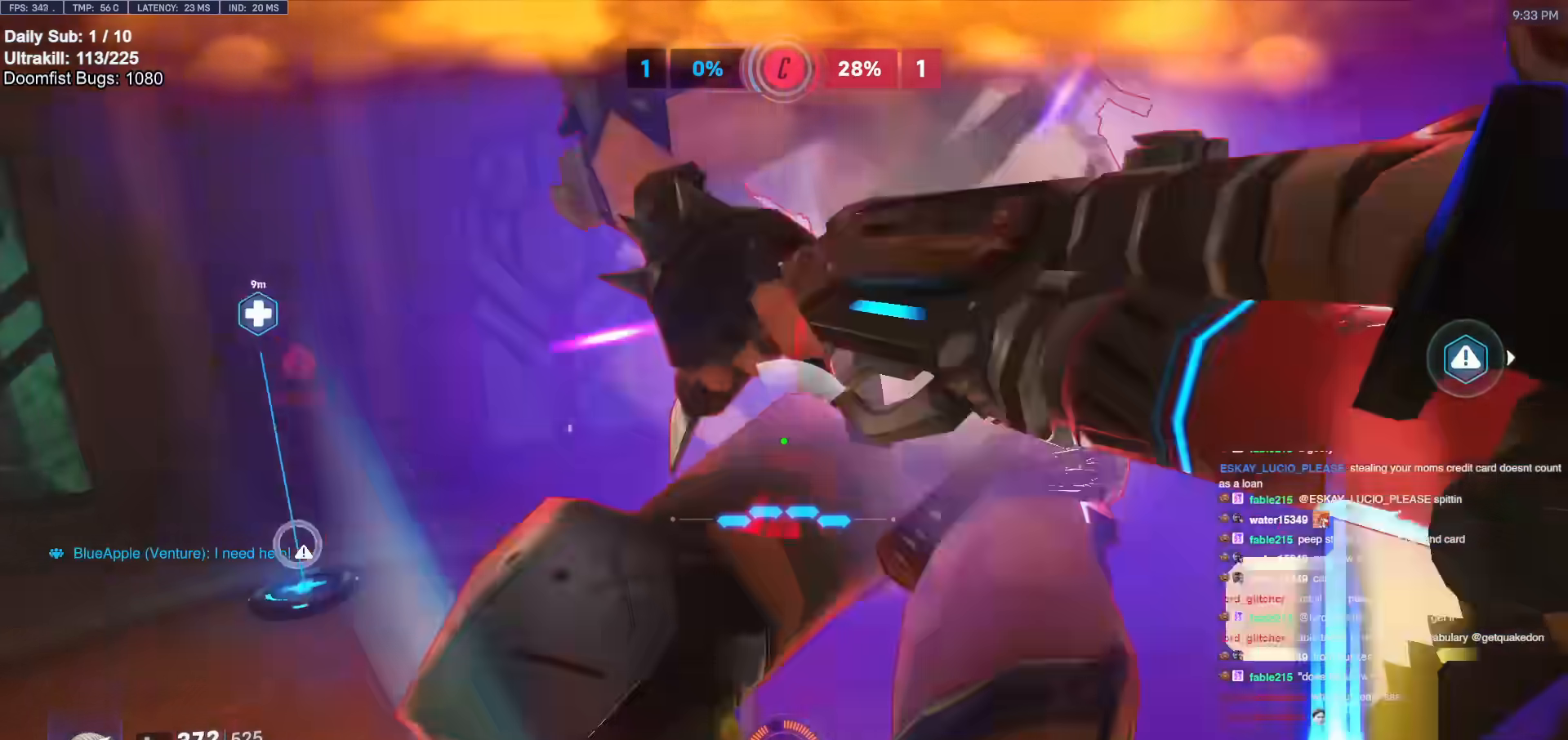
{"keys": ["a"], "mouse": ["right"], "events": [[50, "a", "down"], [50, "e", "up"], [233, "w", "up"], [417, "mouse_right", "down"]]}
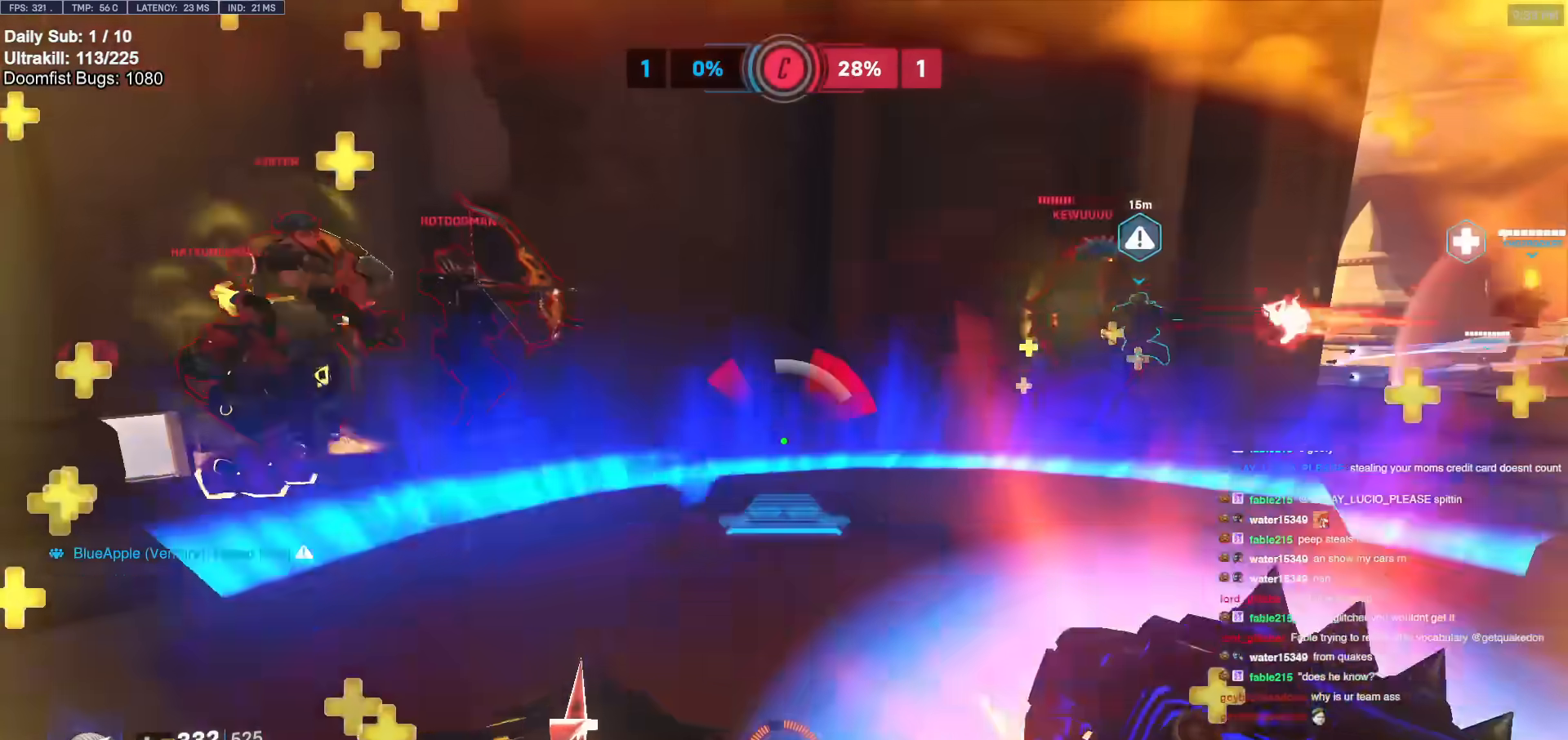
{"keys": ["a"], "mouse": ["right"], "events": []}
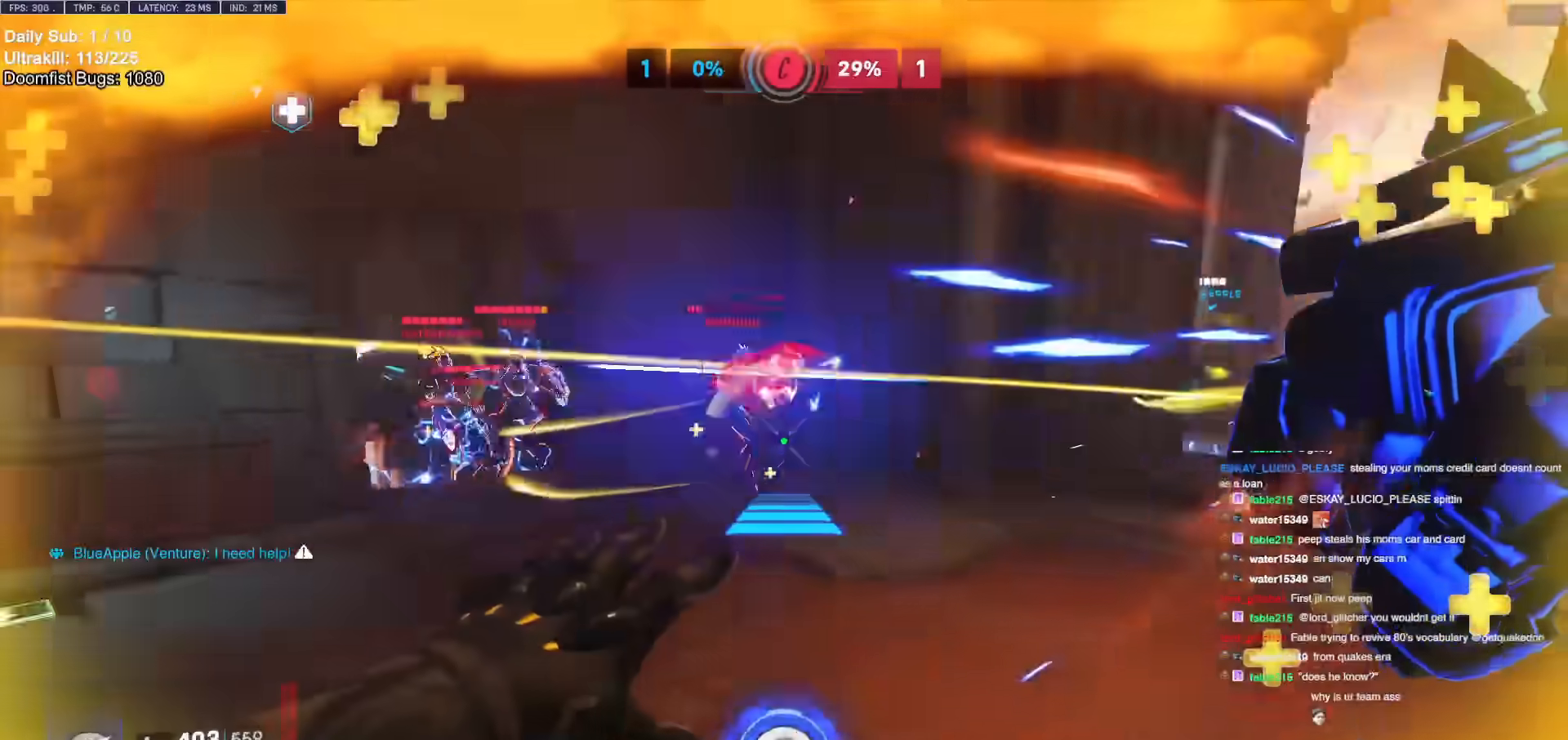
{"keys": ["a", "w"], "mouse": [], "events": [[83, "mouse_right", "up"], [167, "a", "up"], [167, "w", "down"], [317, "a", "down"]]}
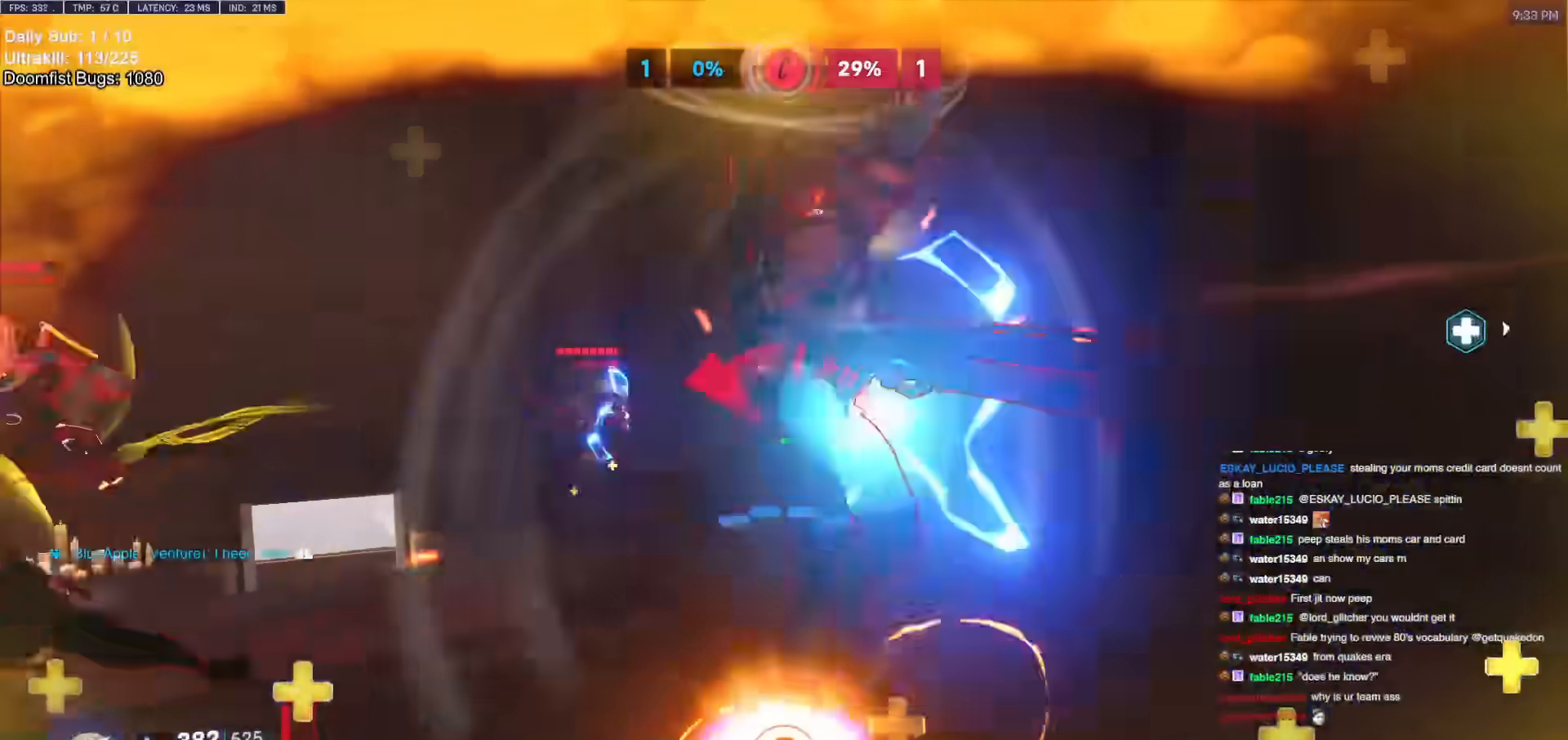
{"keys": ["w"], "mouse": [], "events": [[33, "mouse_left", "down"], [83, "w", "up"], [133, "melee", "down"], [183, "a", "up"], [183, "w", "down"], [233, "melee", "up"], [233, "mouse_left", "up"], [283, "q", "down"], [367, "q", "up"]]}
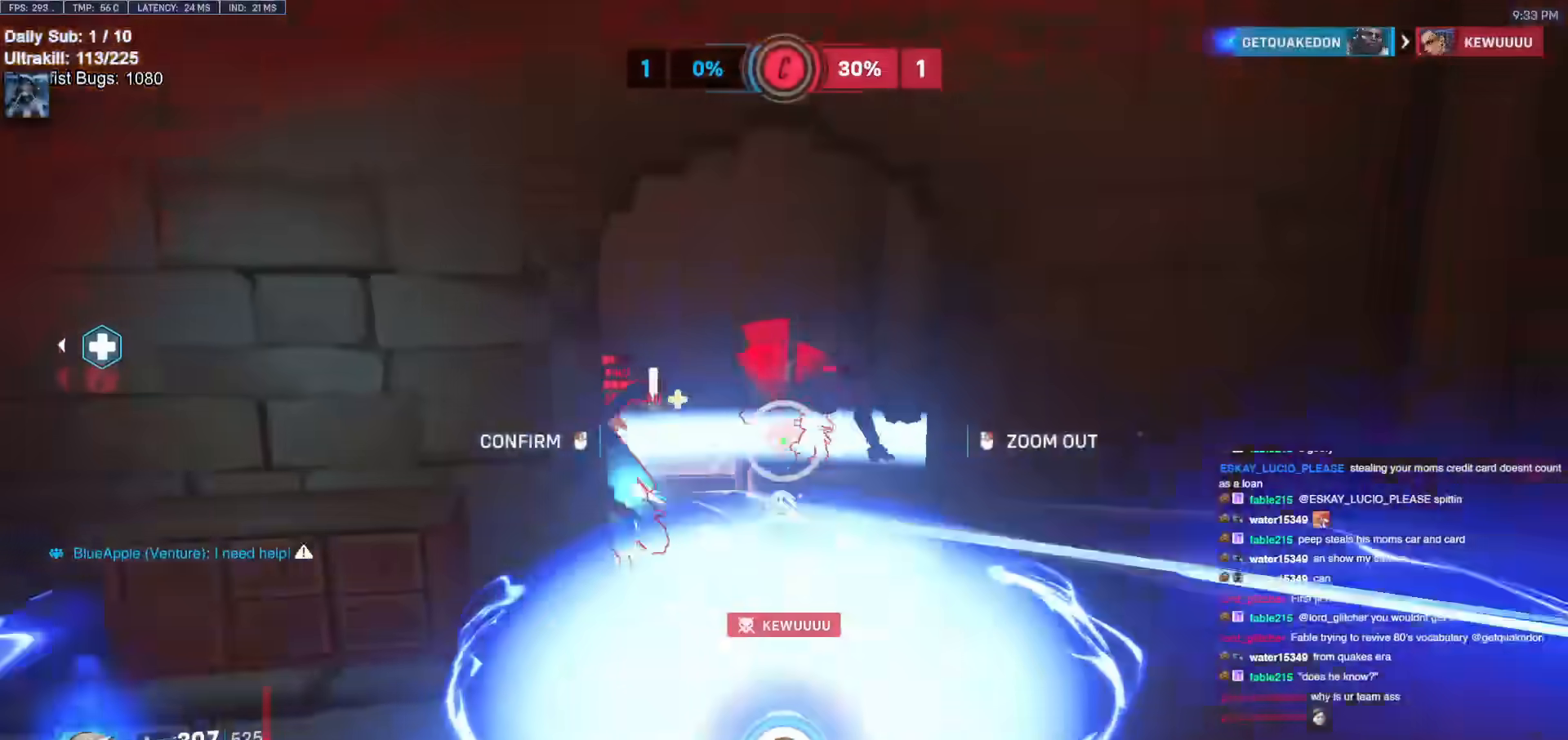
{"keys": ["a", "w"], "mouse": [], "events": [[433, "a", "down"]]}
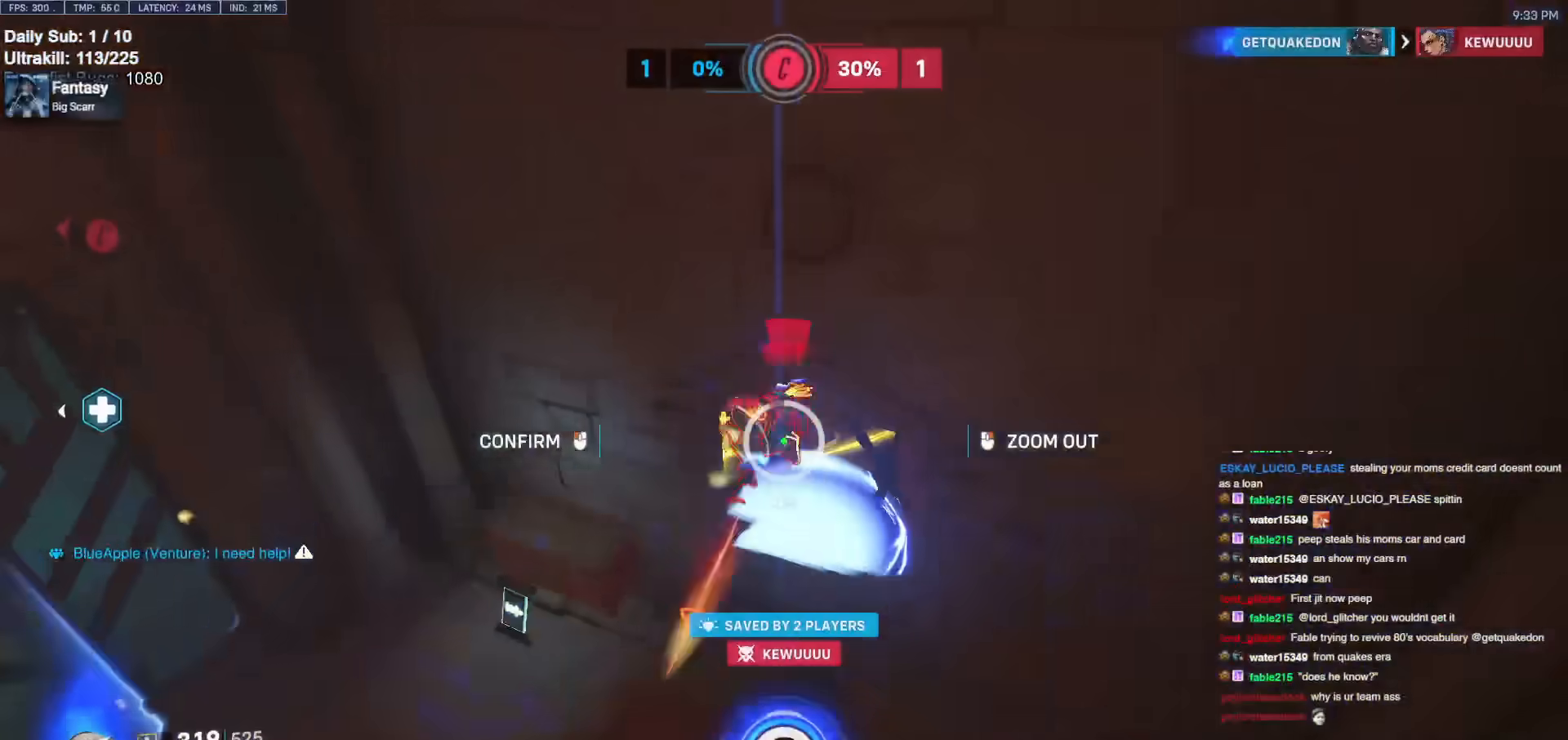
{"keys": ["a"], "mouse": ["left"], "events": [[167, "w", "up"], [300, "s", "down"], [450, "mouse_left", "down"], [450, "s", "up"]]}
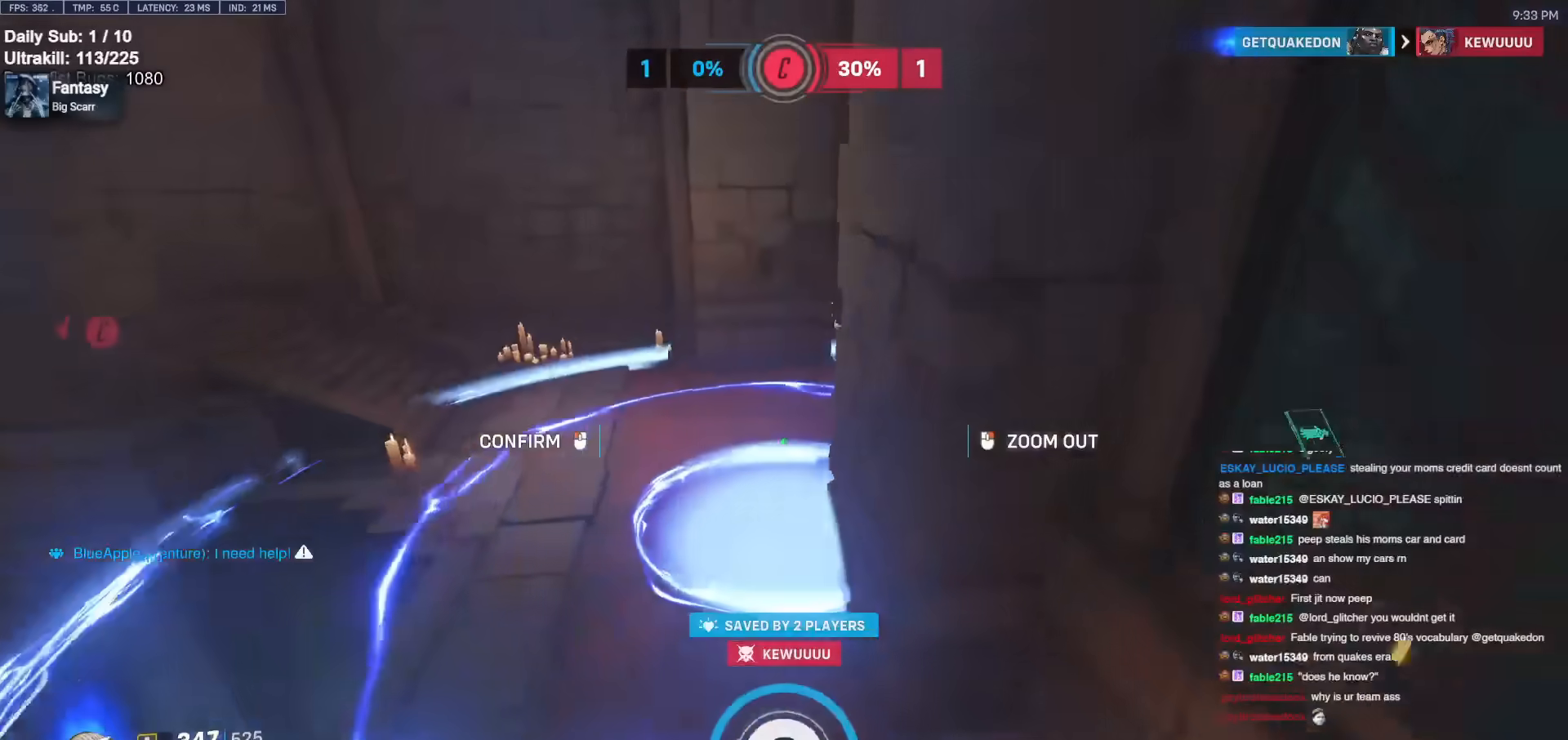
{"keys": [], "mouse": [], "events": [[50, "a", "up"], [50, "mouse_left", "up"]]}
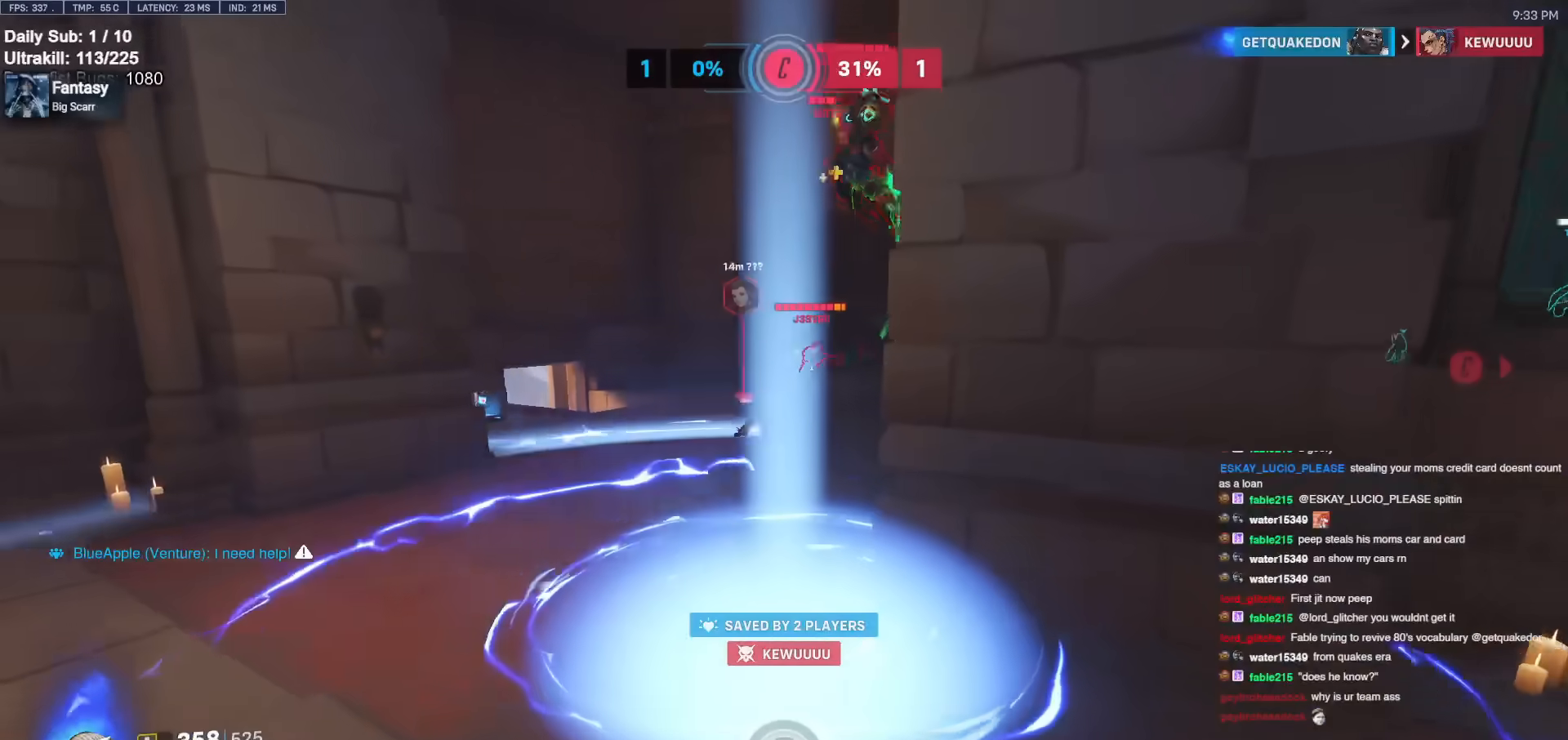
{"keys": [], "mouse": [], "events": [[100, "a", "down"], [250, "w", "down"], [283, "a", "up"], [283, "w", "up"]]}